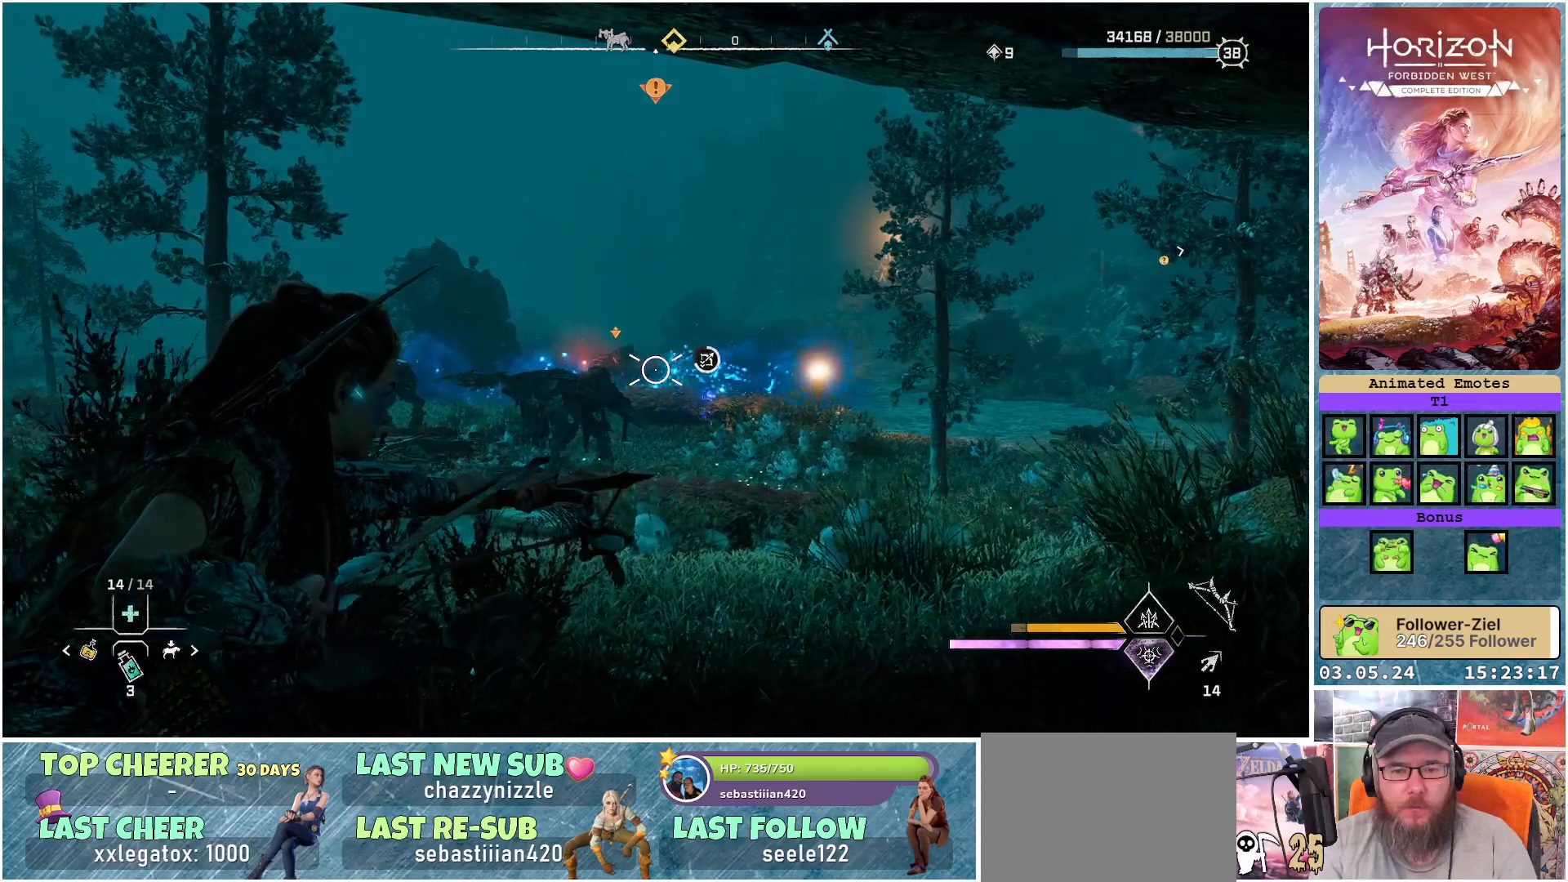
Gameplay with a controller (Xbox layout); each line is a JSON object with the inputs held at the frame after it. "events" lists button and stick changes between this image and that frame as [ms after this image, input, new state], when the widget could be followed in between.
{"buttons": ["L2", "R2"], "left_stick": "up-right", "right_stick": "center", "events": [[400, "right_stick", "center"]]}
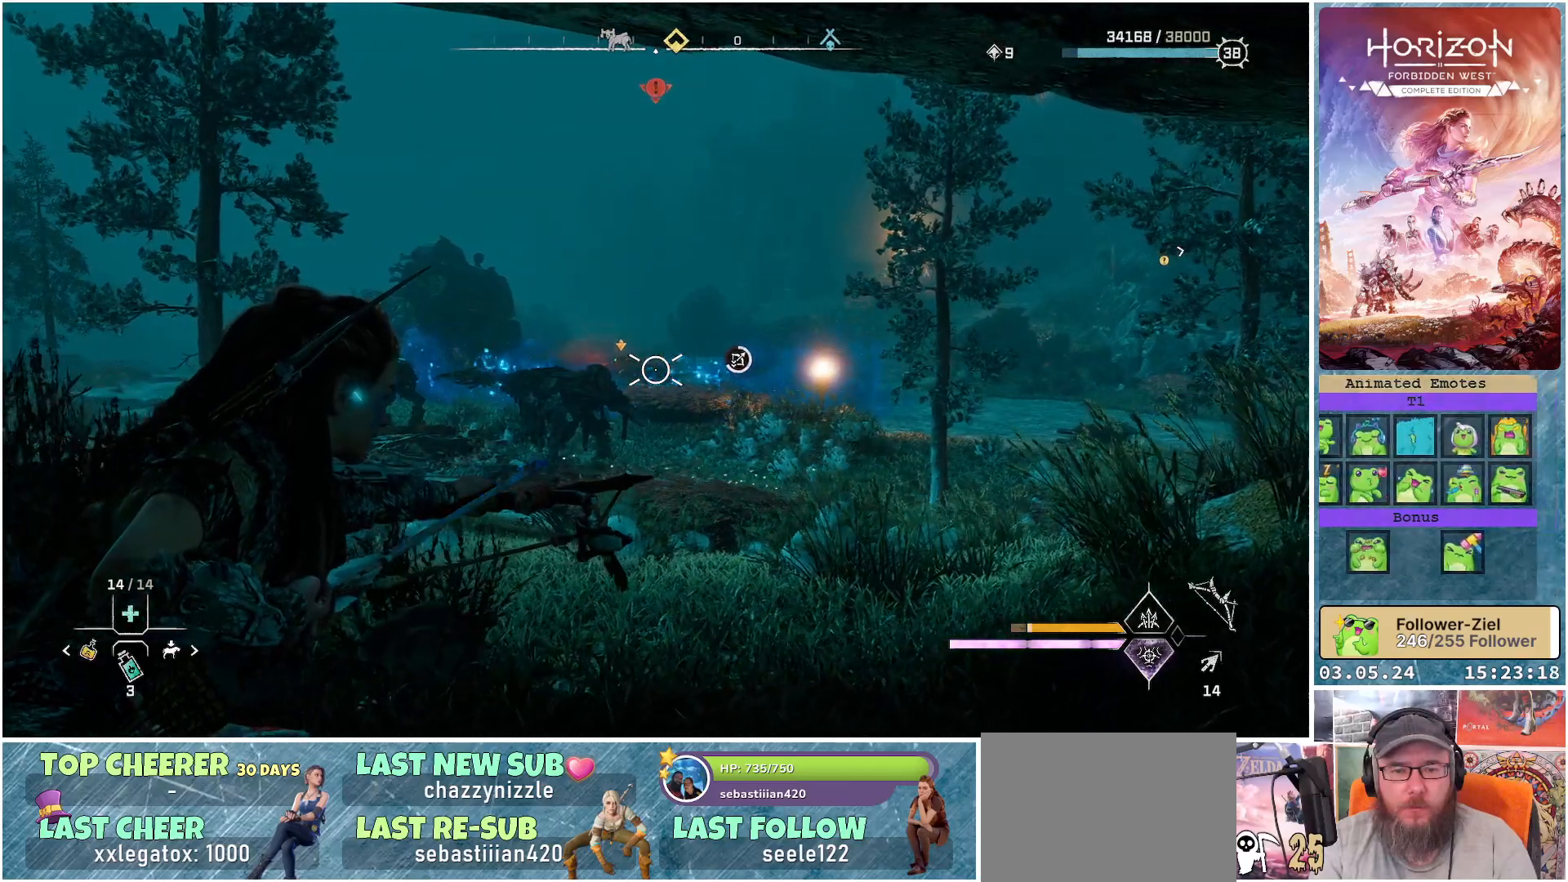
{"buttons": ["L2", "R2"], "left_stick": "up-right", "right_stick": "center", "events": []}
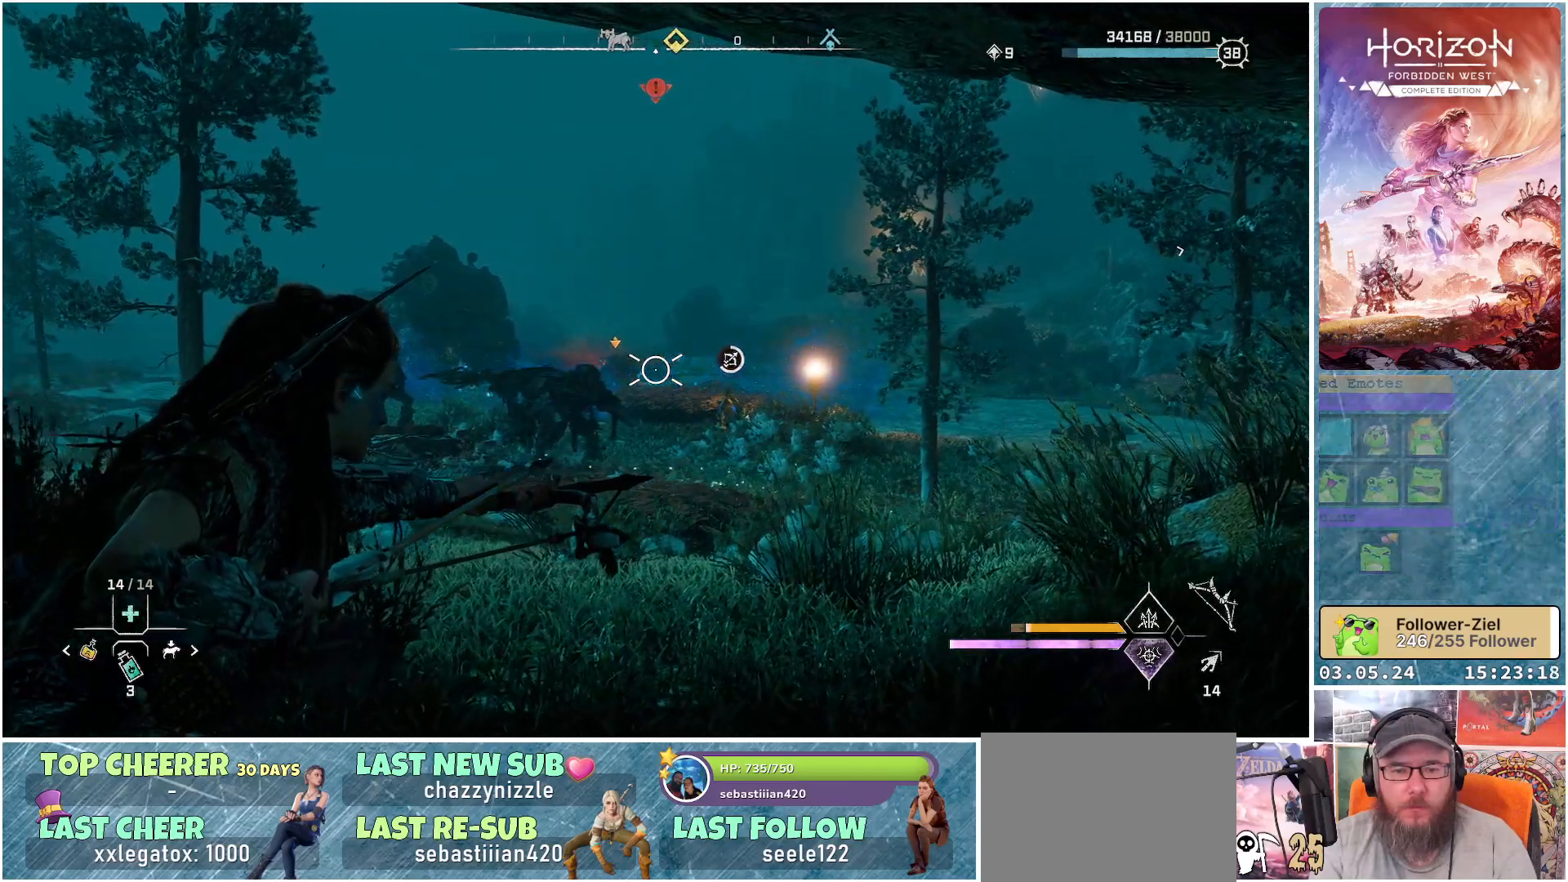
{"buttons": ["L2", "R2"], "left_stick": "up-right", "right_stick": "center", "events": []}
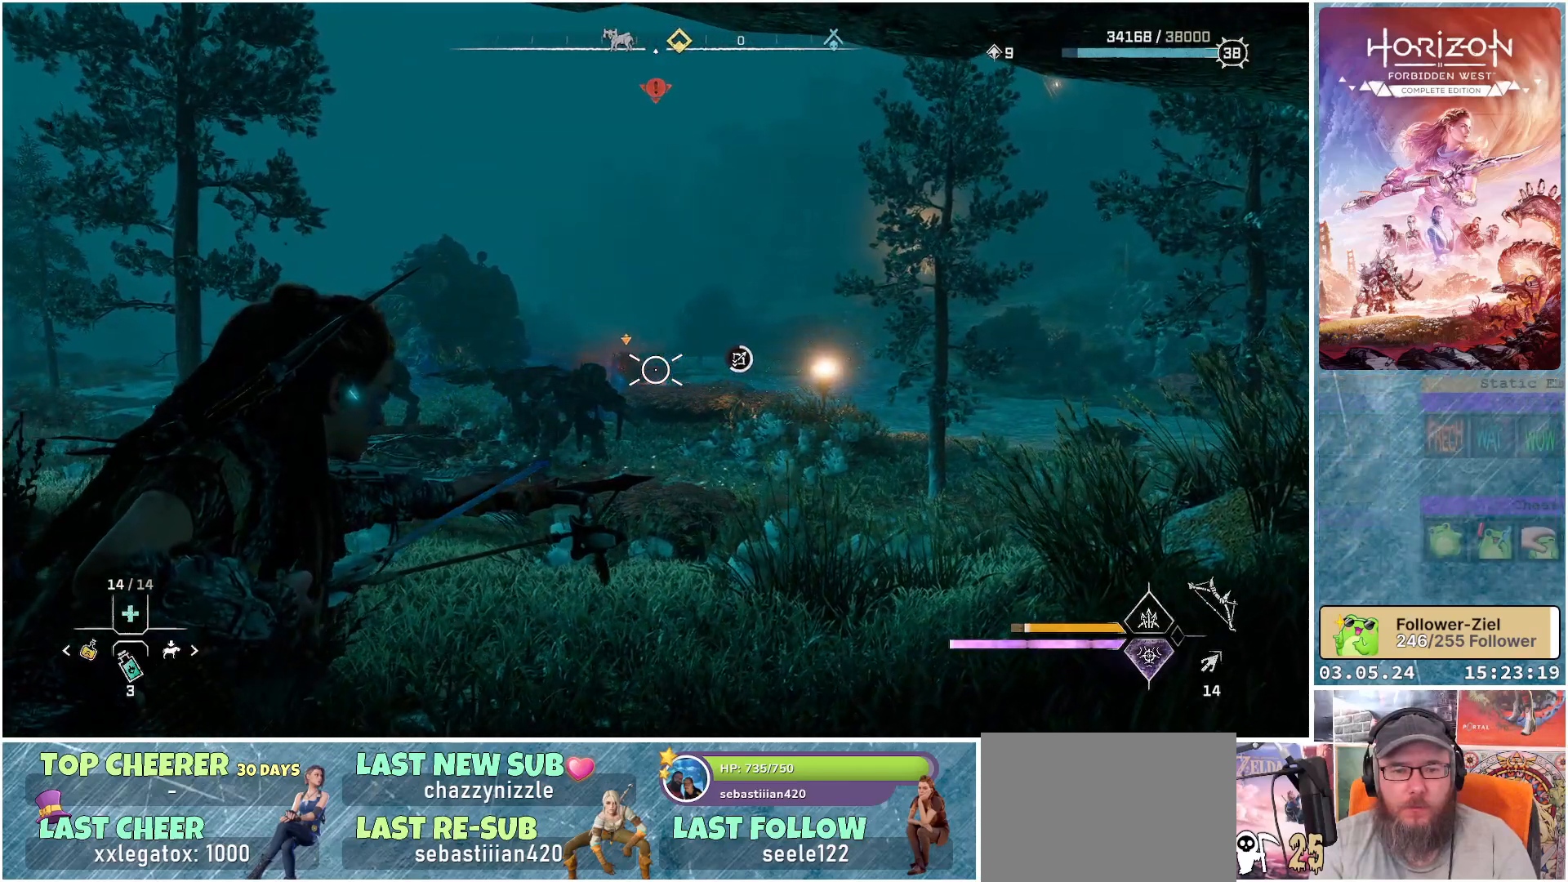
{"buttons": ["L2", "R2"], "left_stick": "up-right", "right_stick": "center", "events": []}
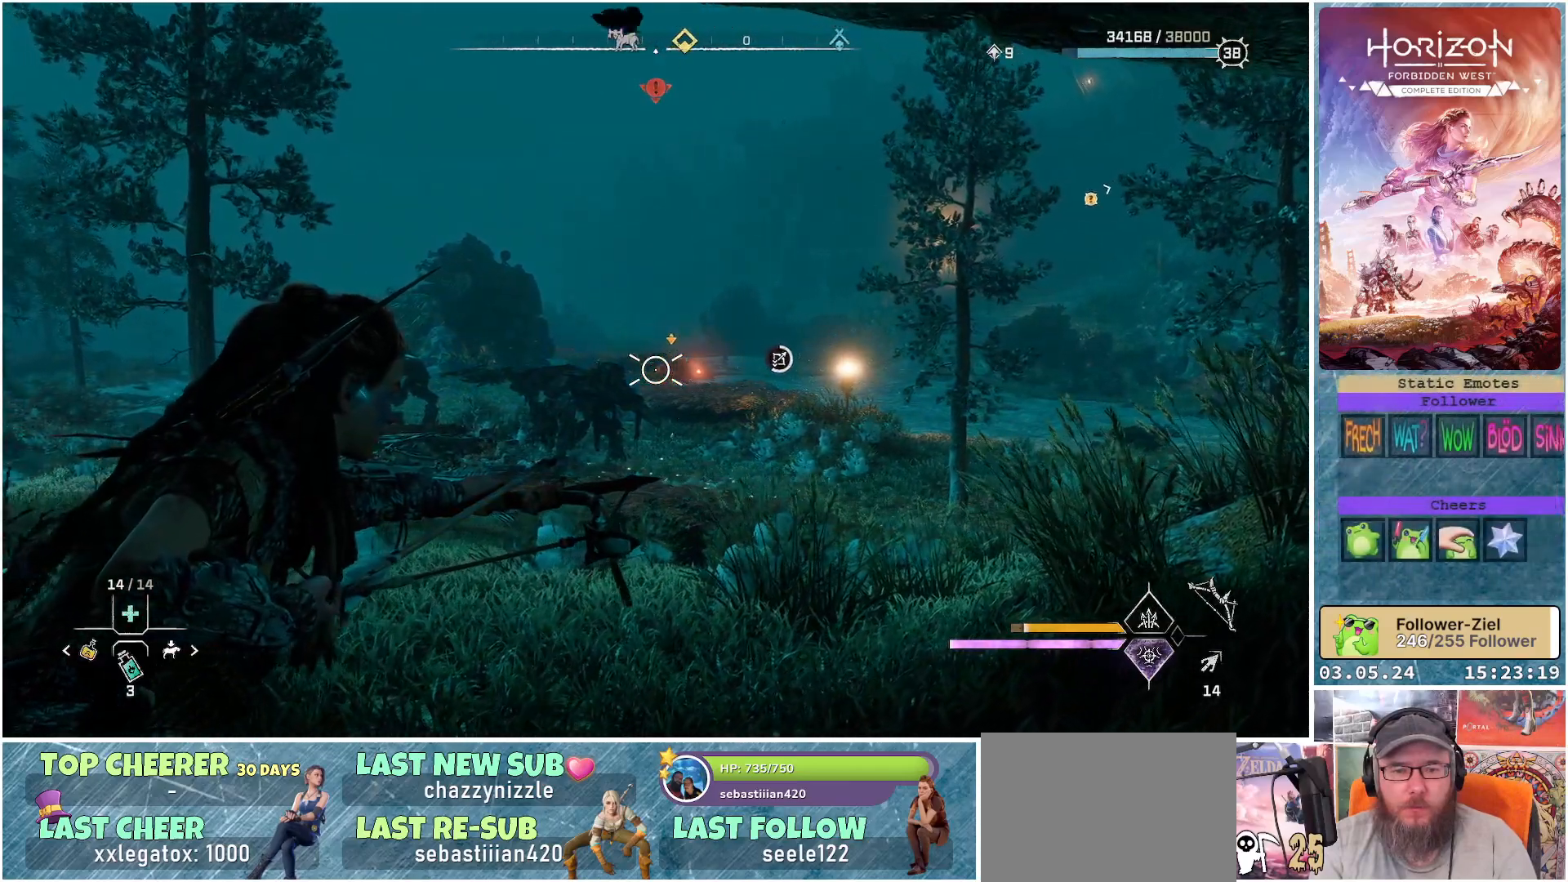
{"buttons": ["L2", "R2"], "left_stick": "up", "right_stick": "right", "events": [[133, "right_stick", "right"], [150, "left_stick", "up"]]}
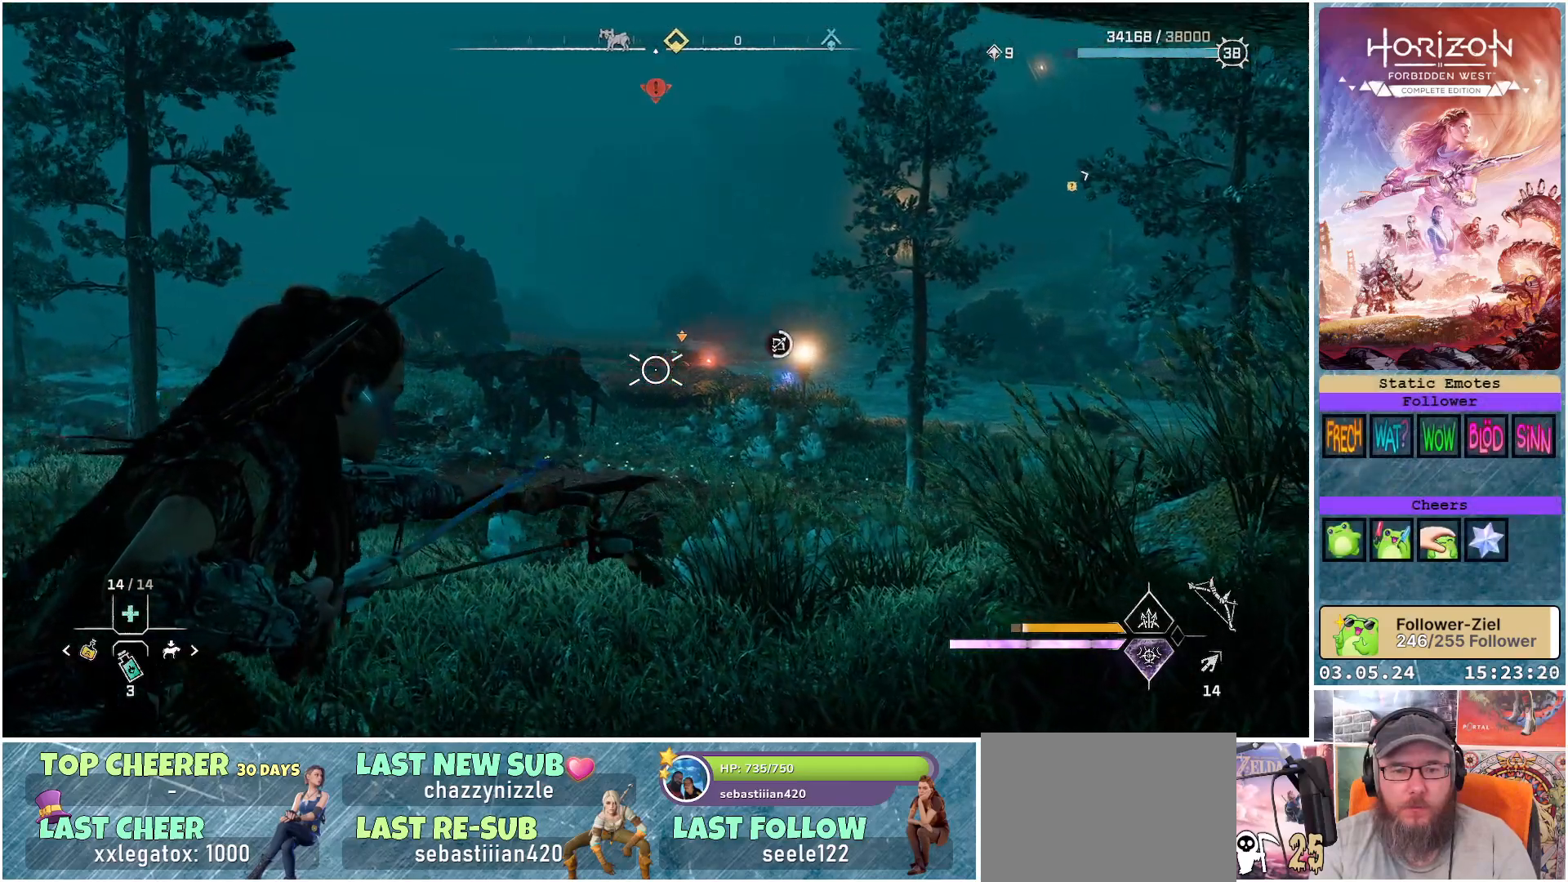
{"buttons": ["L2", "R2"], "left_stick": "up-left", "right_stick": "right", "events": [[283, "left_stick", "up-left"]]}
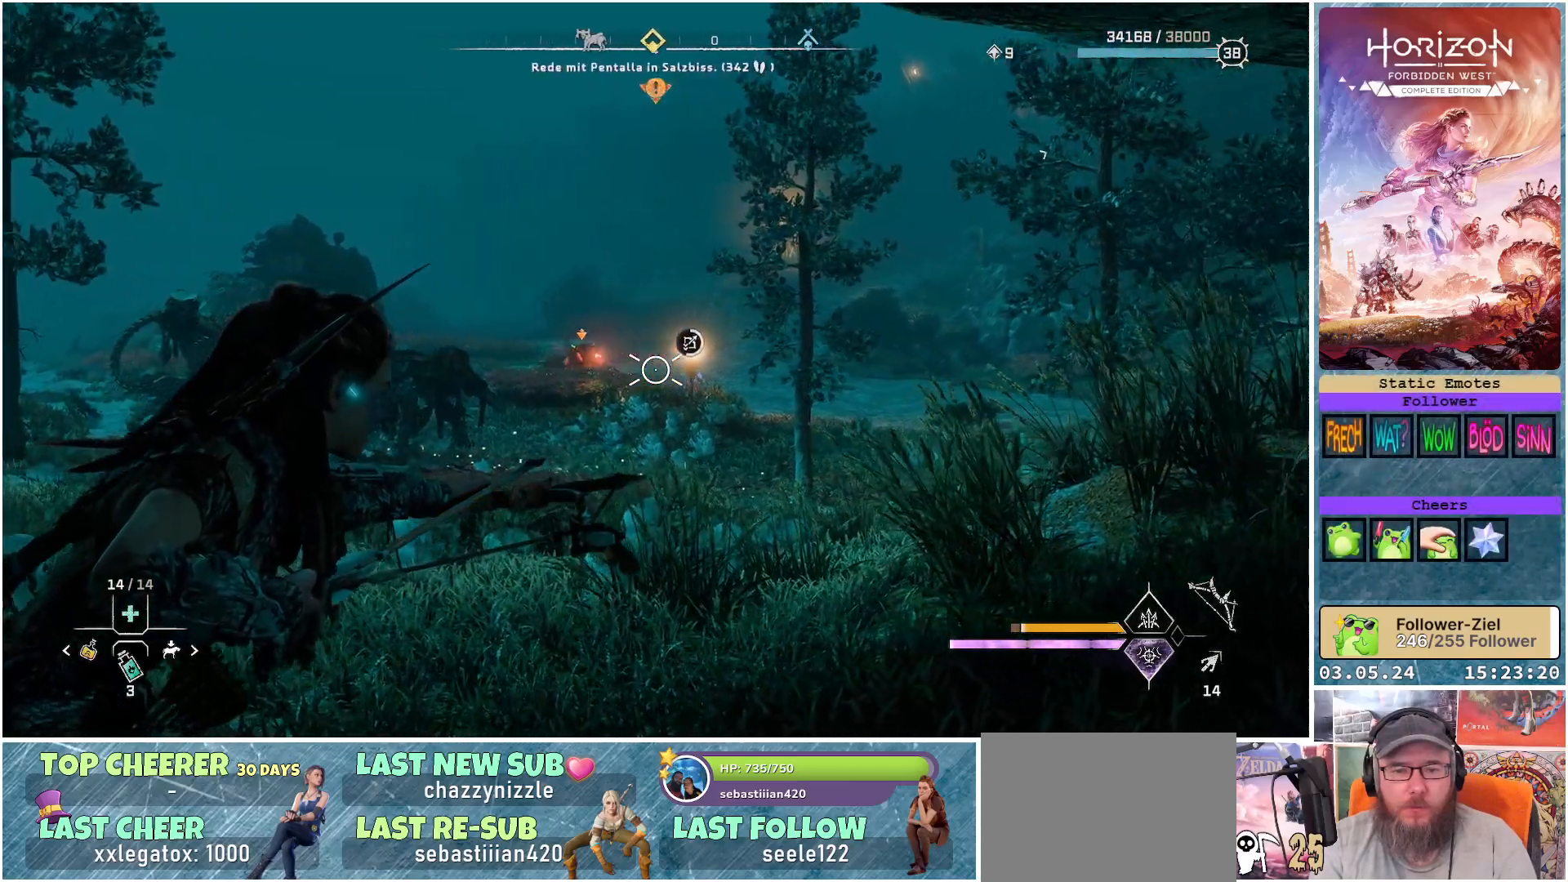
{"buttons": ["L2", "R2"], "left_stick": "left", "right_stick": "right", "events": [[417, "left_stick", "left"]]}
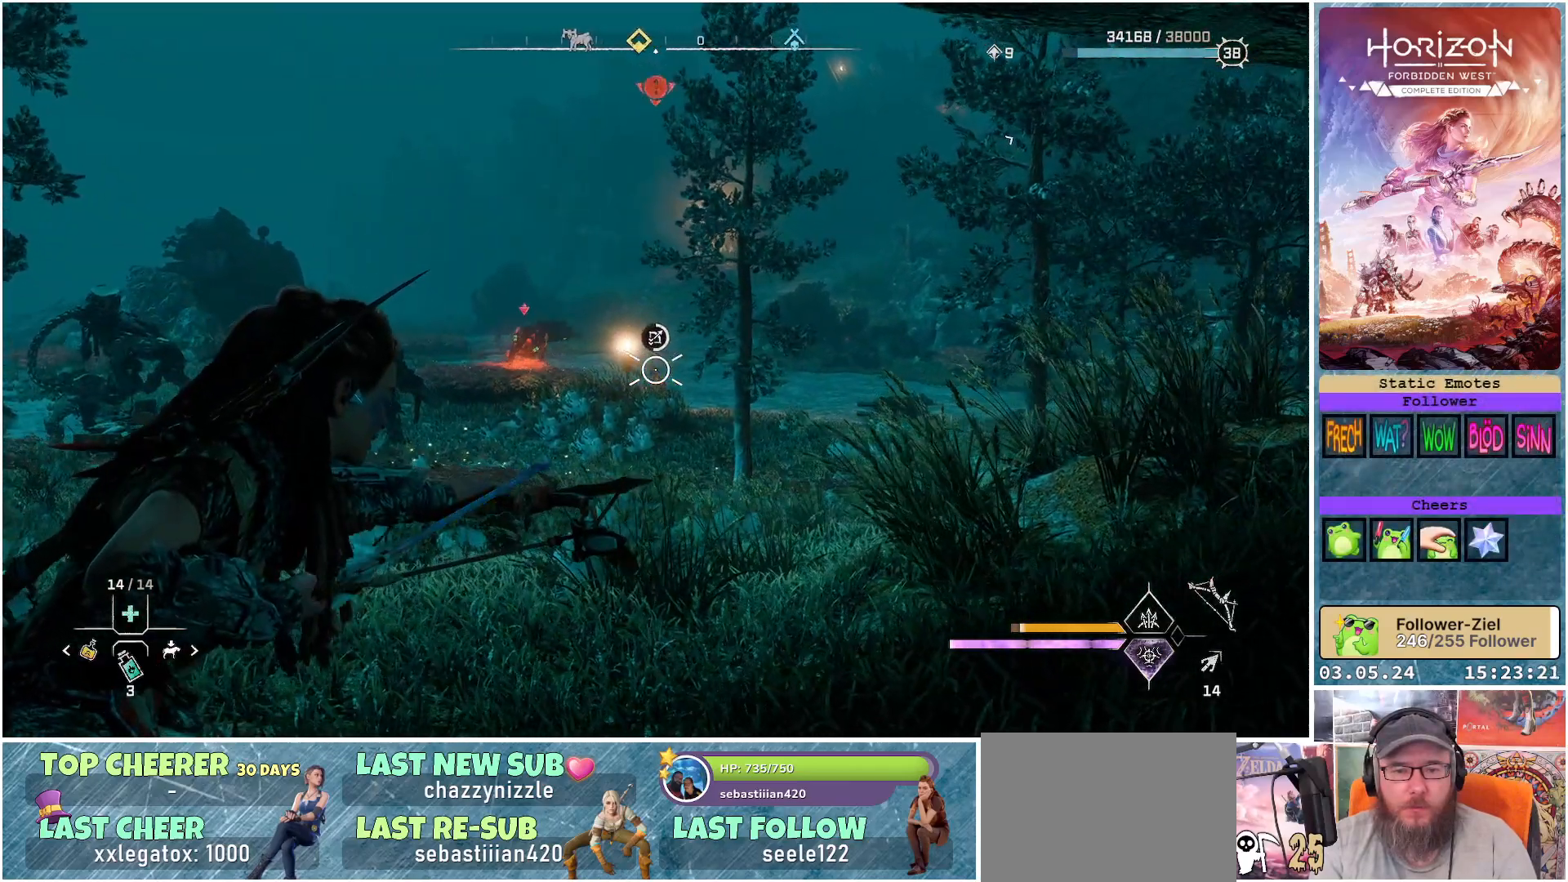
{"buttons": ["L2", "R2"], "left_stick": "left", "right_stick": "center", "events": [[283, "right_stick", "center"]]}
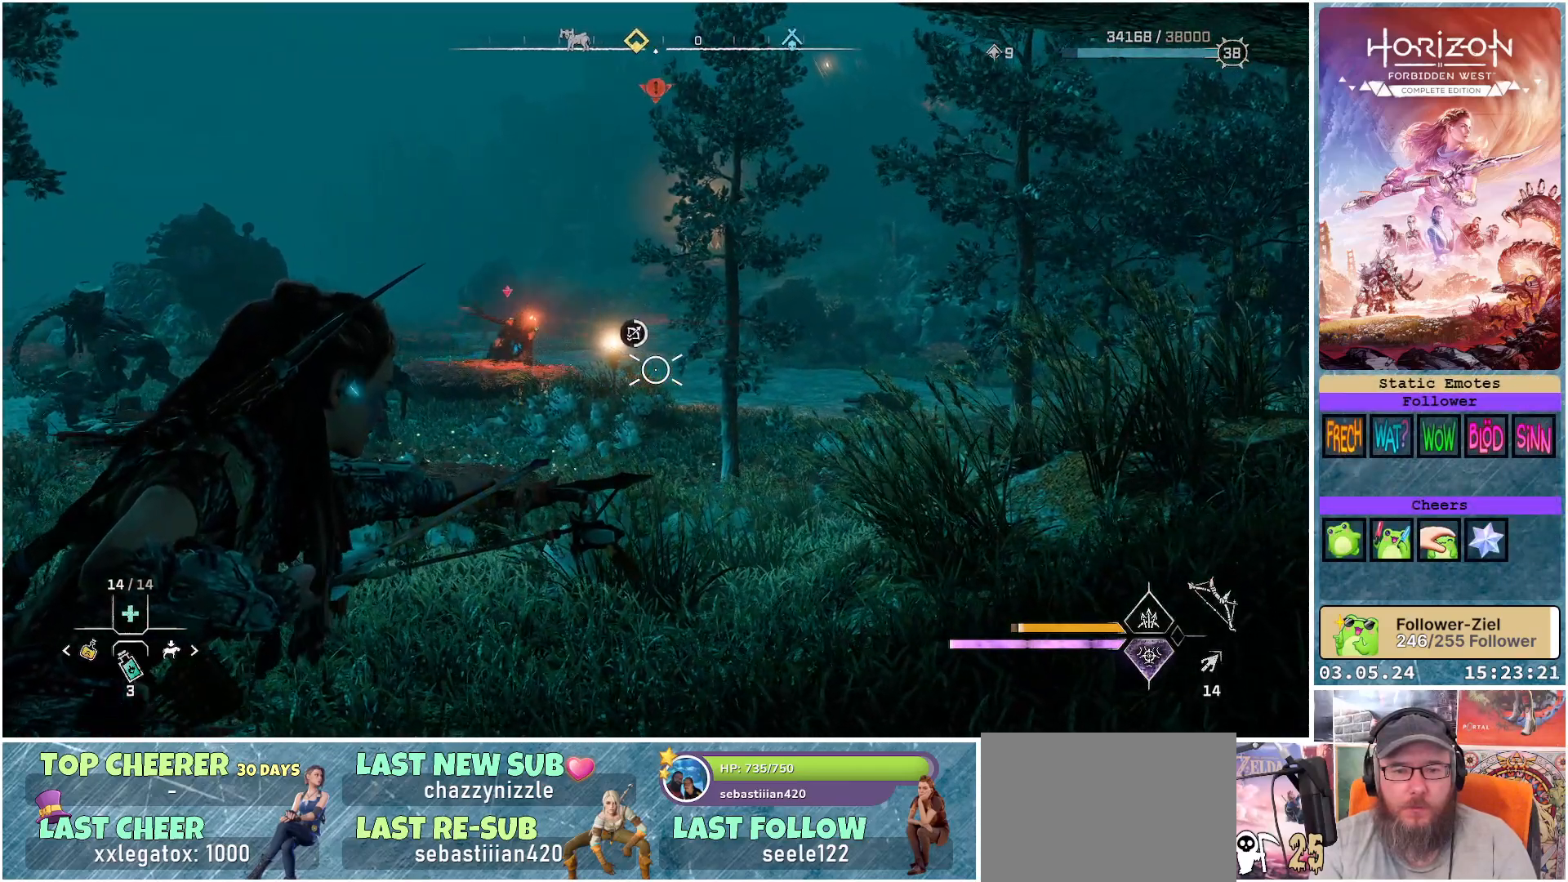
{"buttons": ["L2", "R2"], "left_stick": "left", "right_stick": "left", "events": [[167, "right_stick", "left"]]}
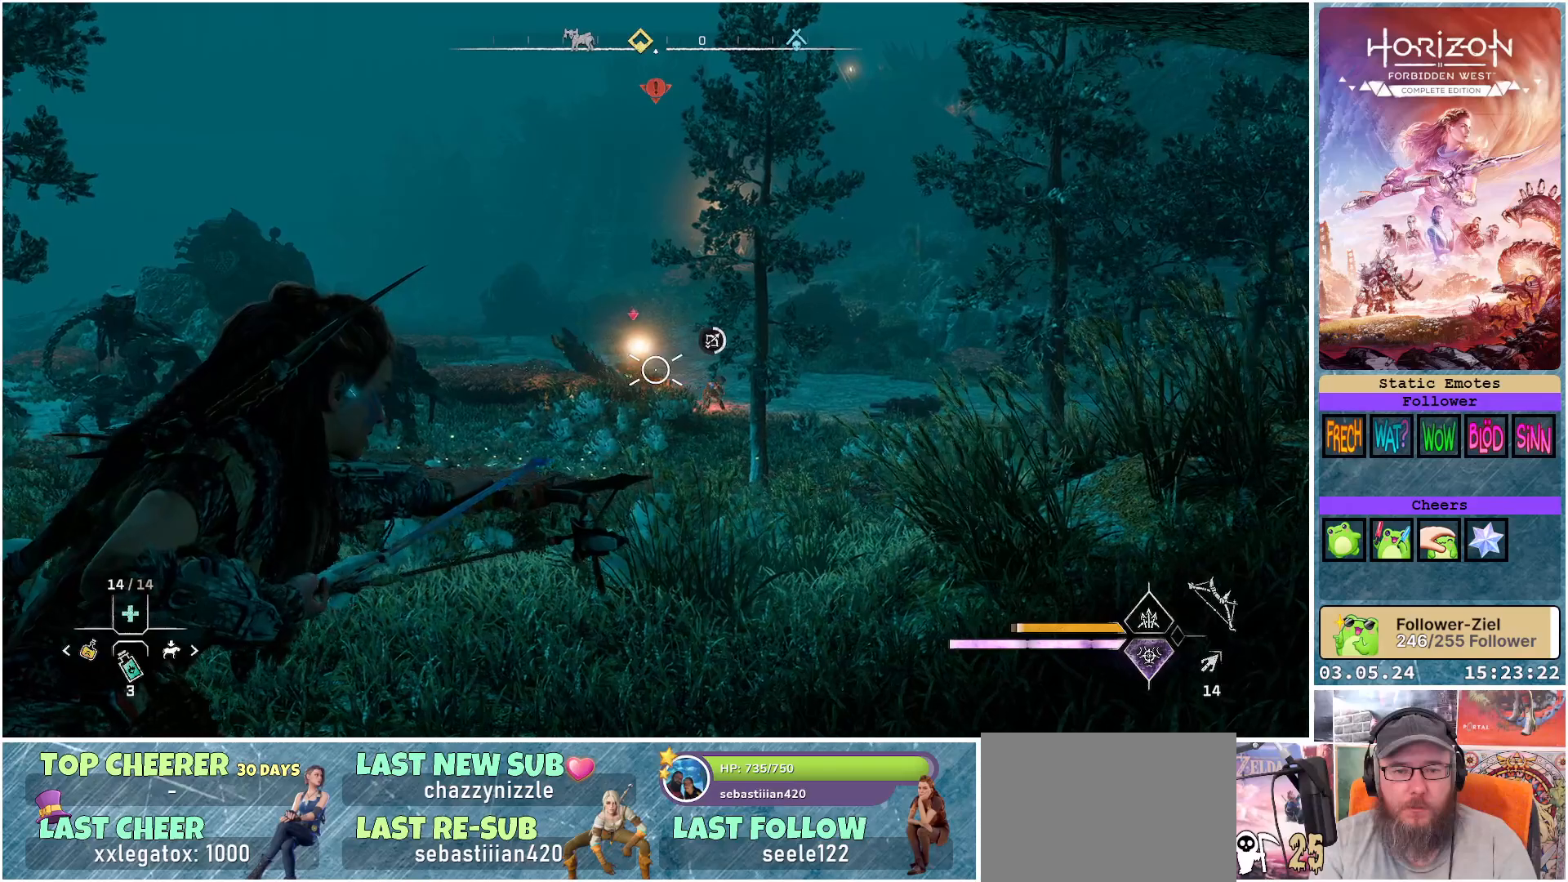
{"buttons": ["L2", "R2"], "left_stick": "center", "right_stick": "right", "events": [[100, "right_stick", "center"], [133, "left_stick", "center"], [350, "right_stick", "right"]]}
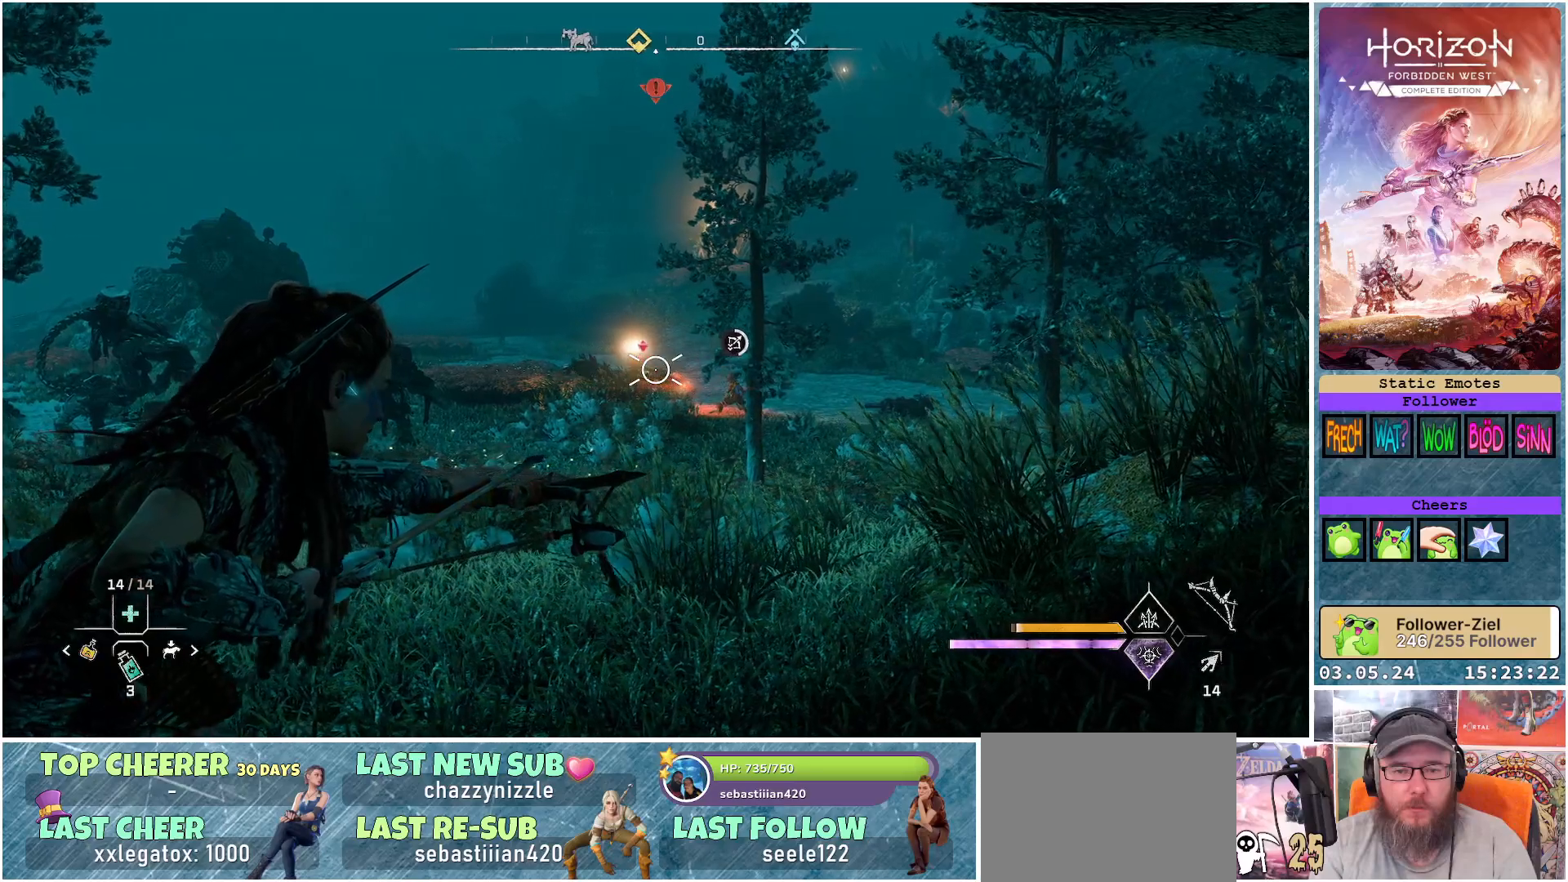
{"buttons": ["L2", "R2"], "left_stick": "center", "right_stick": "right", "events": []}
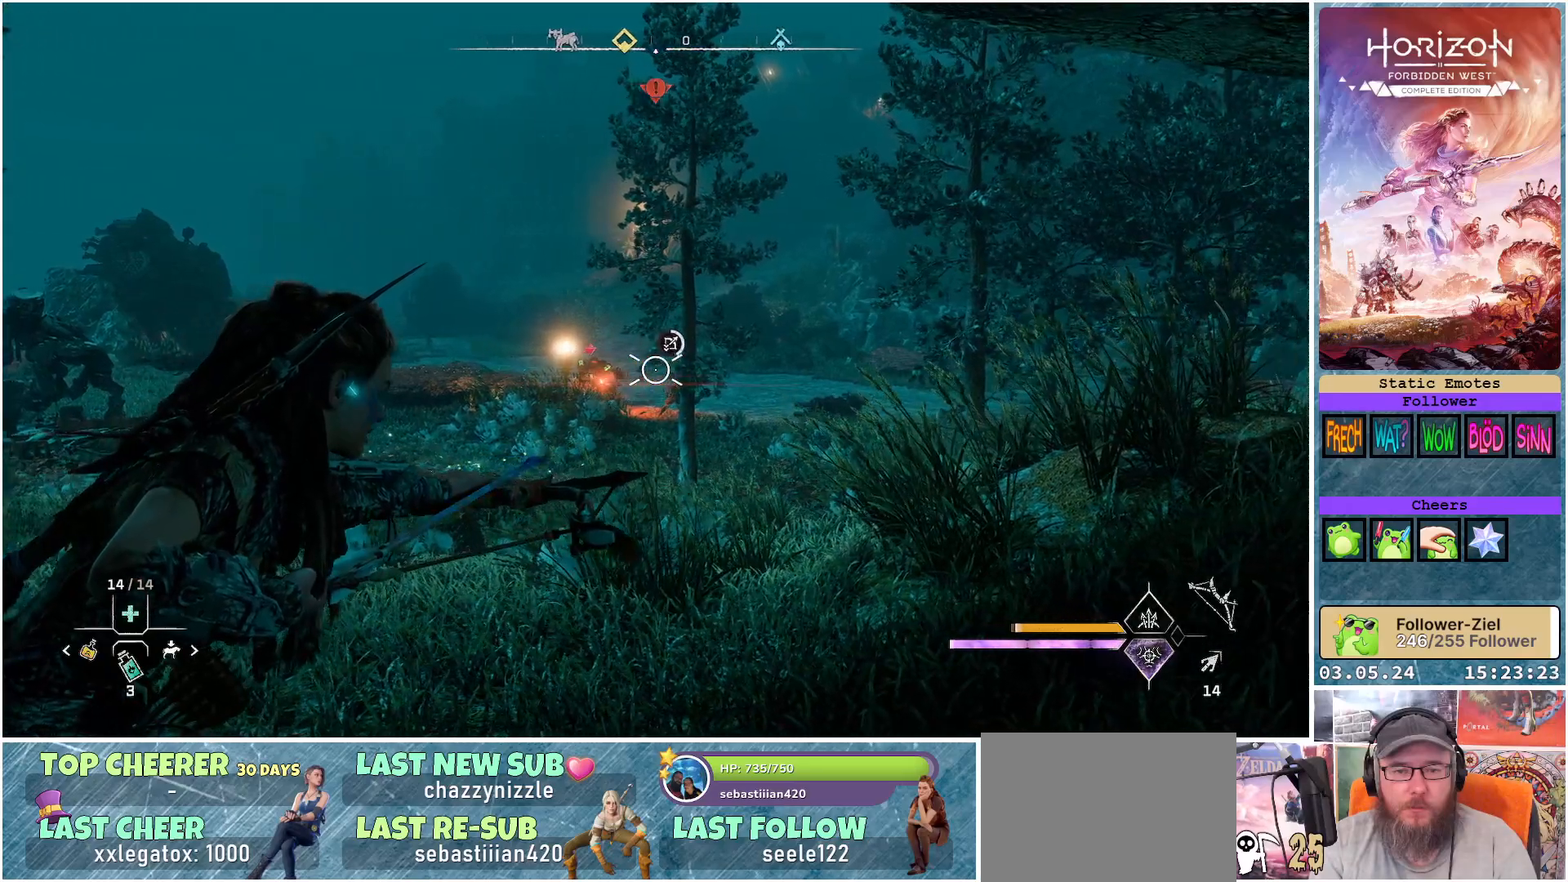
{"buttons": ["L2", "R2"], "left_stick": "down", "right_stick": "center", "events": [[133, "R2", "up"], [133, "right_stick", "center"], [150, "left_stick", "left"], [267, "left_stick", "down-left"], [300, "R2", "down"], [483, "left_stick", "down"]]}
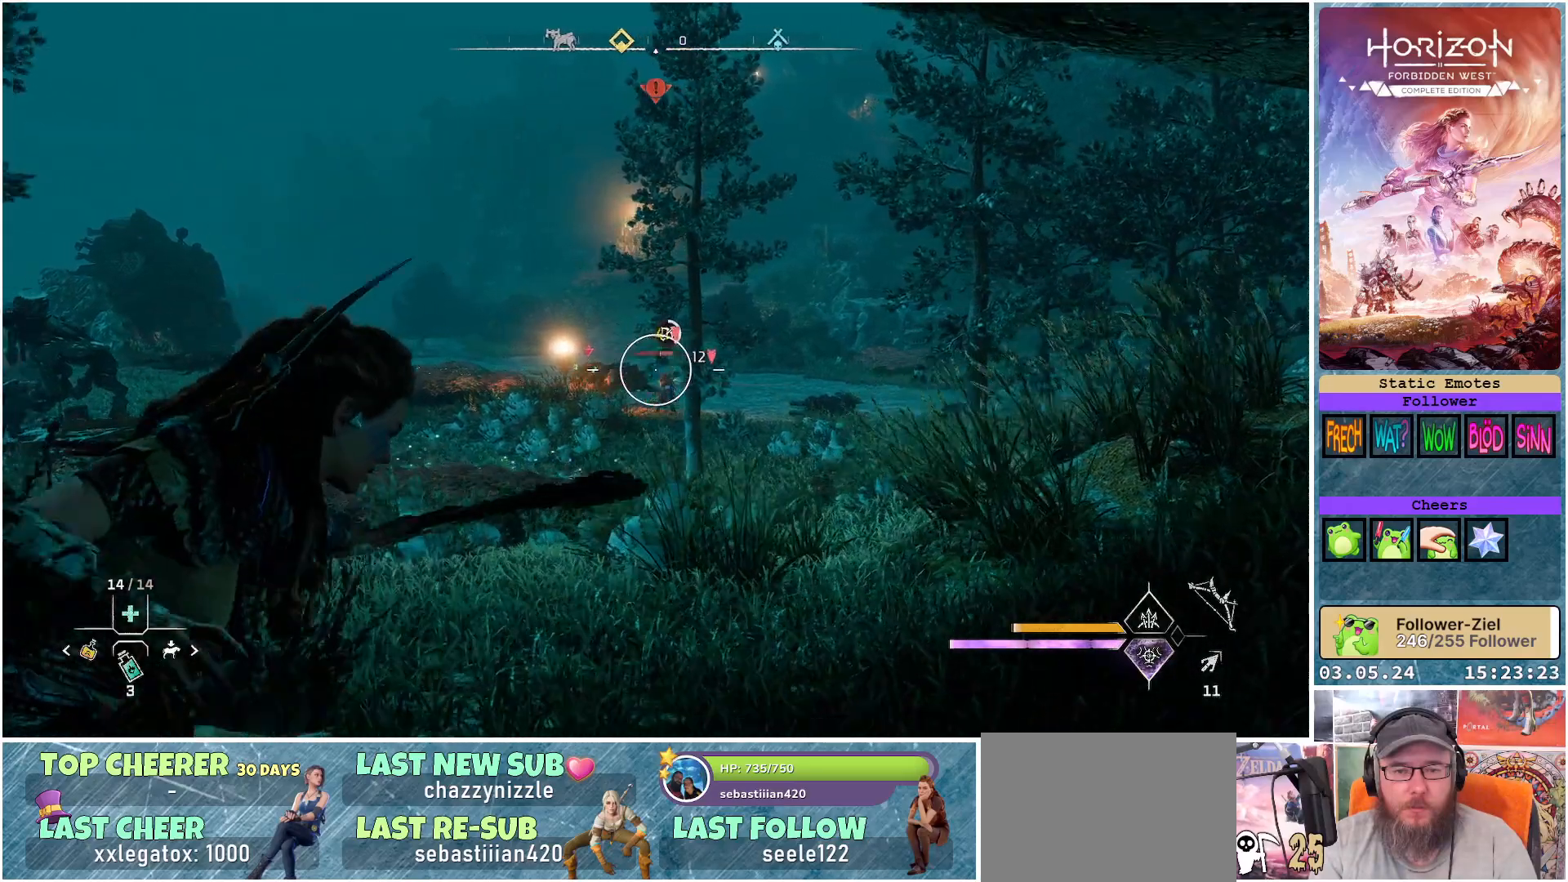
{"buttons": ["L2", "R2"], "left_stick": "down", "right_stick": "center", "events": []}
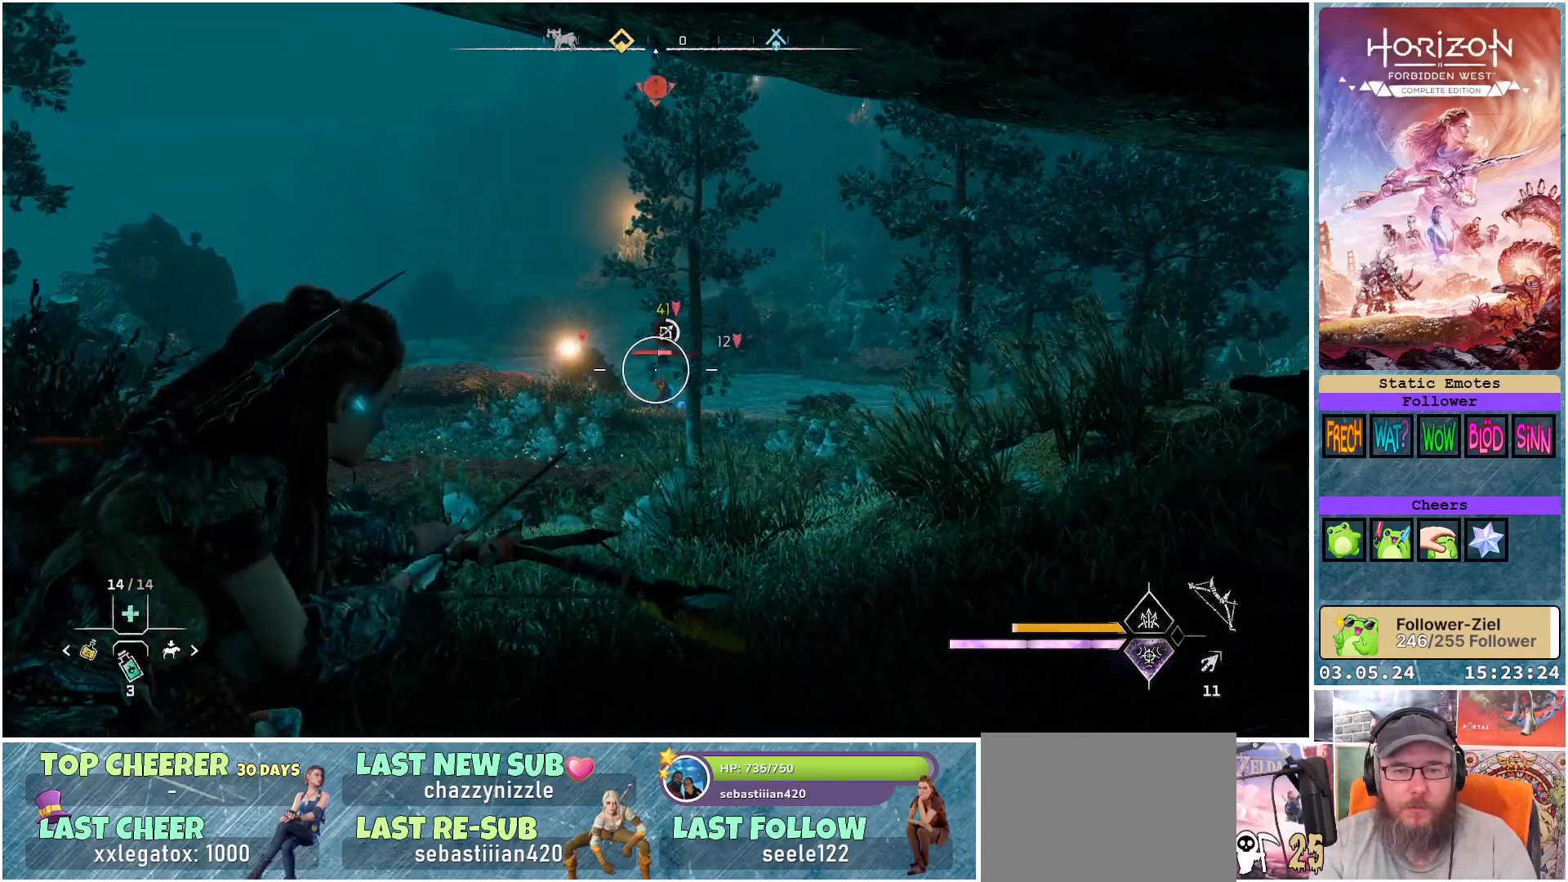
{"buttons": ["L2", "R2"], "left_stick": "left", "right_stick": "down-right", "events": [[150, "left_stick", "down-left"], [150, "right_stick", "down-right"], [433, "left_stick", "left"]]}
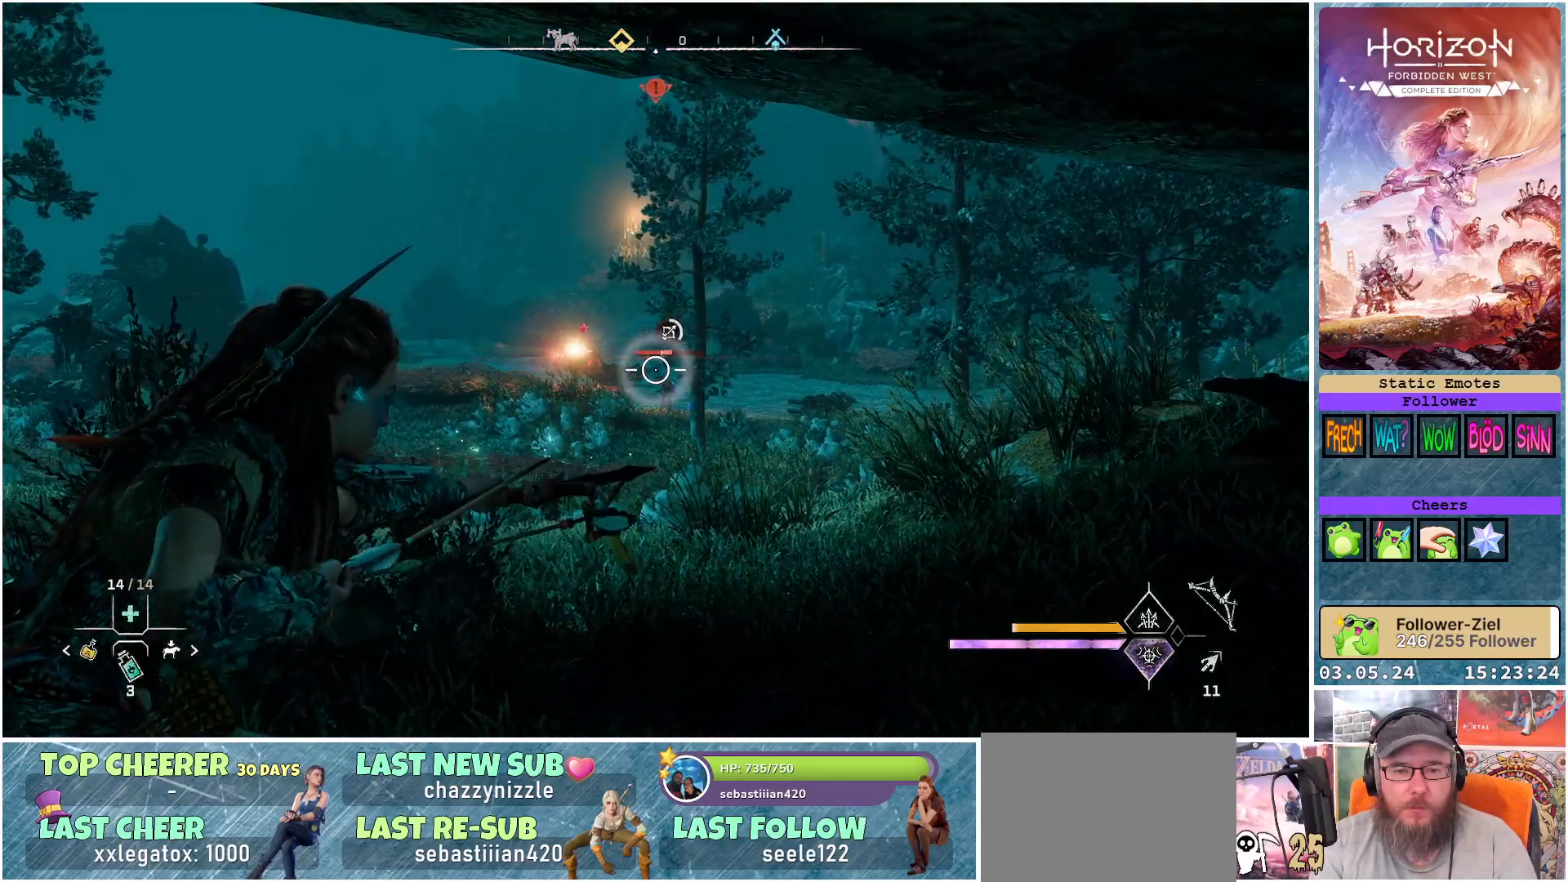
{"buttons": ["L2", "R2"], "left_stick": "up", "right_stick": "down-right", "events": [[83, "left_stick", "up-left"], [500, "left_stick", "up"]]}
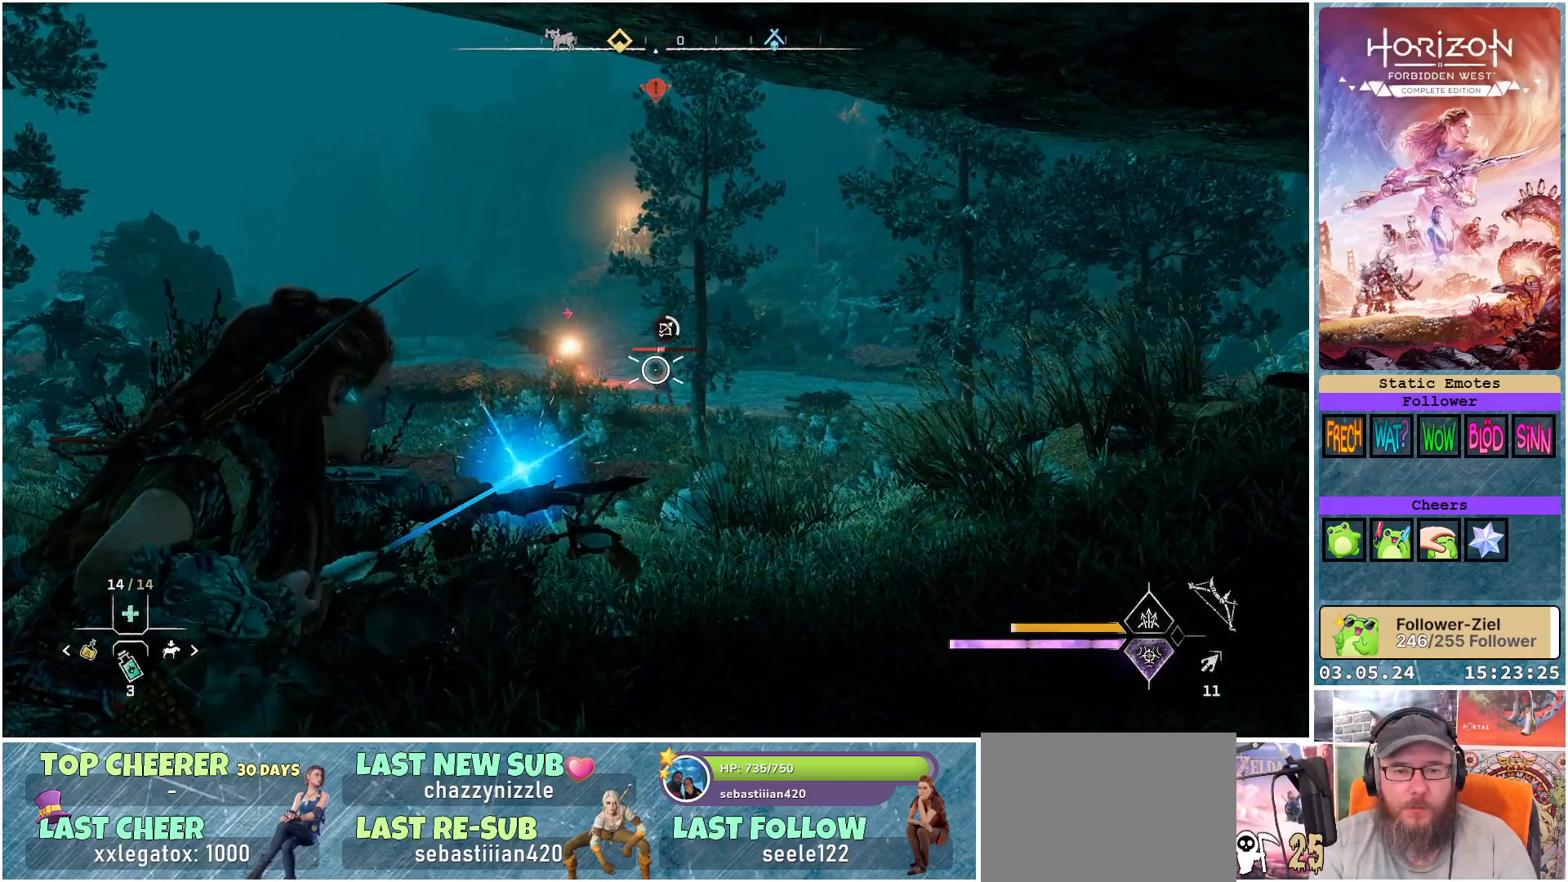
{"buttons": ["L2"], "left_stick": "down-left", "right_stick": "center", "events": [[117, "right_stick", "center"], [183, "left_stick", "up-right"], [283, "left_stick", "right"], [383, "R2", "up"], [450, "left_stick", "down-left"]]}
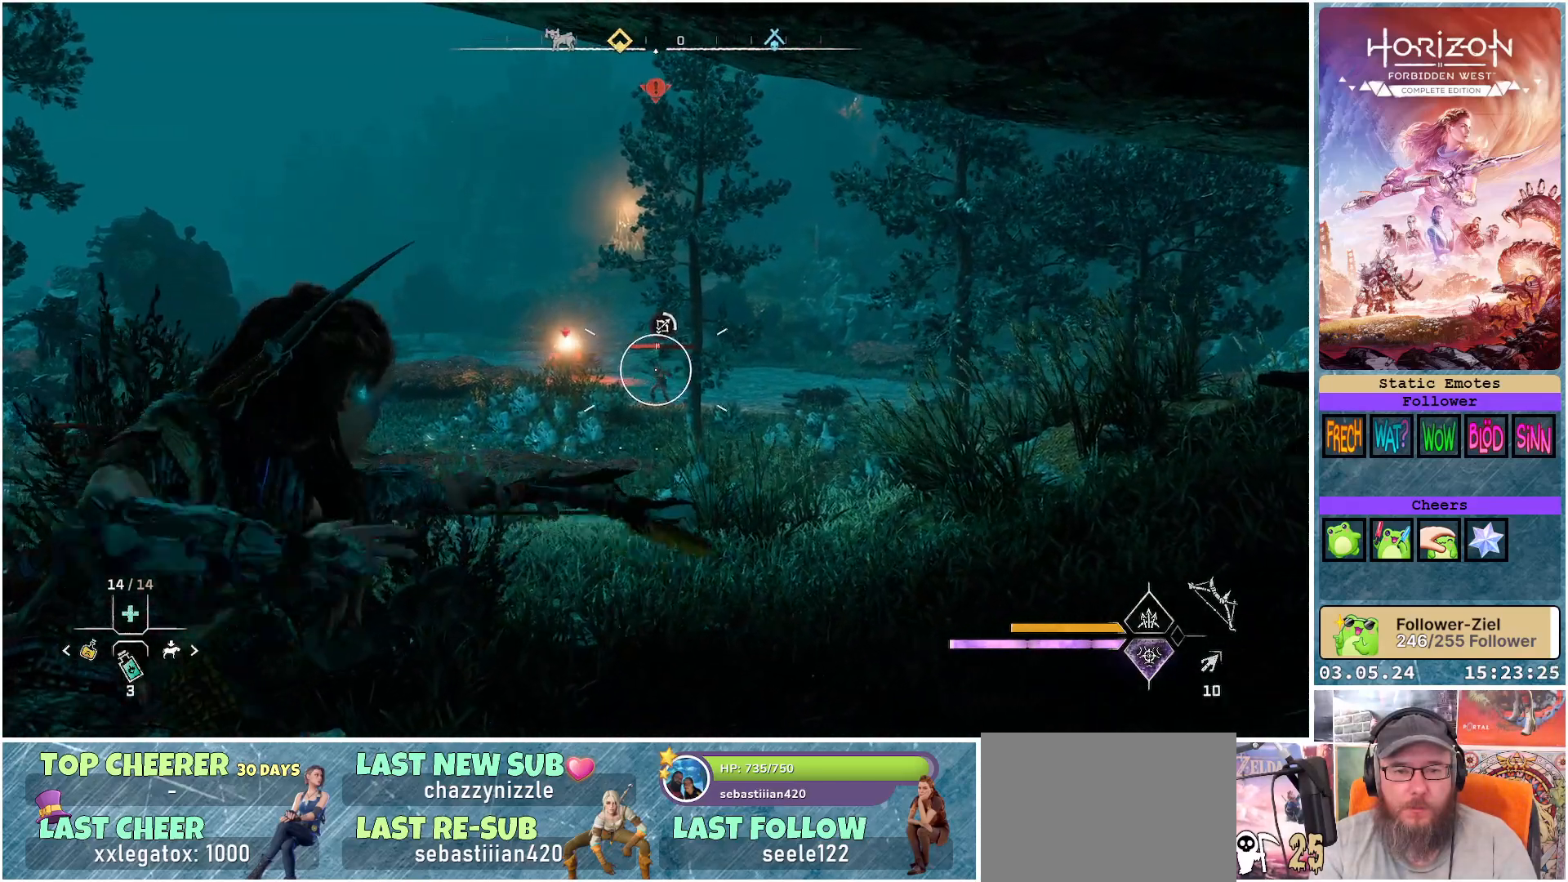
{"buttons": ["L2", "R2"], "left_stick": "center", "right_stick": "center", "events": [[417, "R2", "down"], [500, "left_stick", "center"]]}
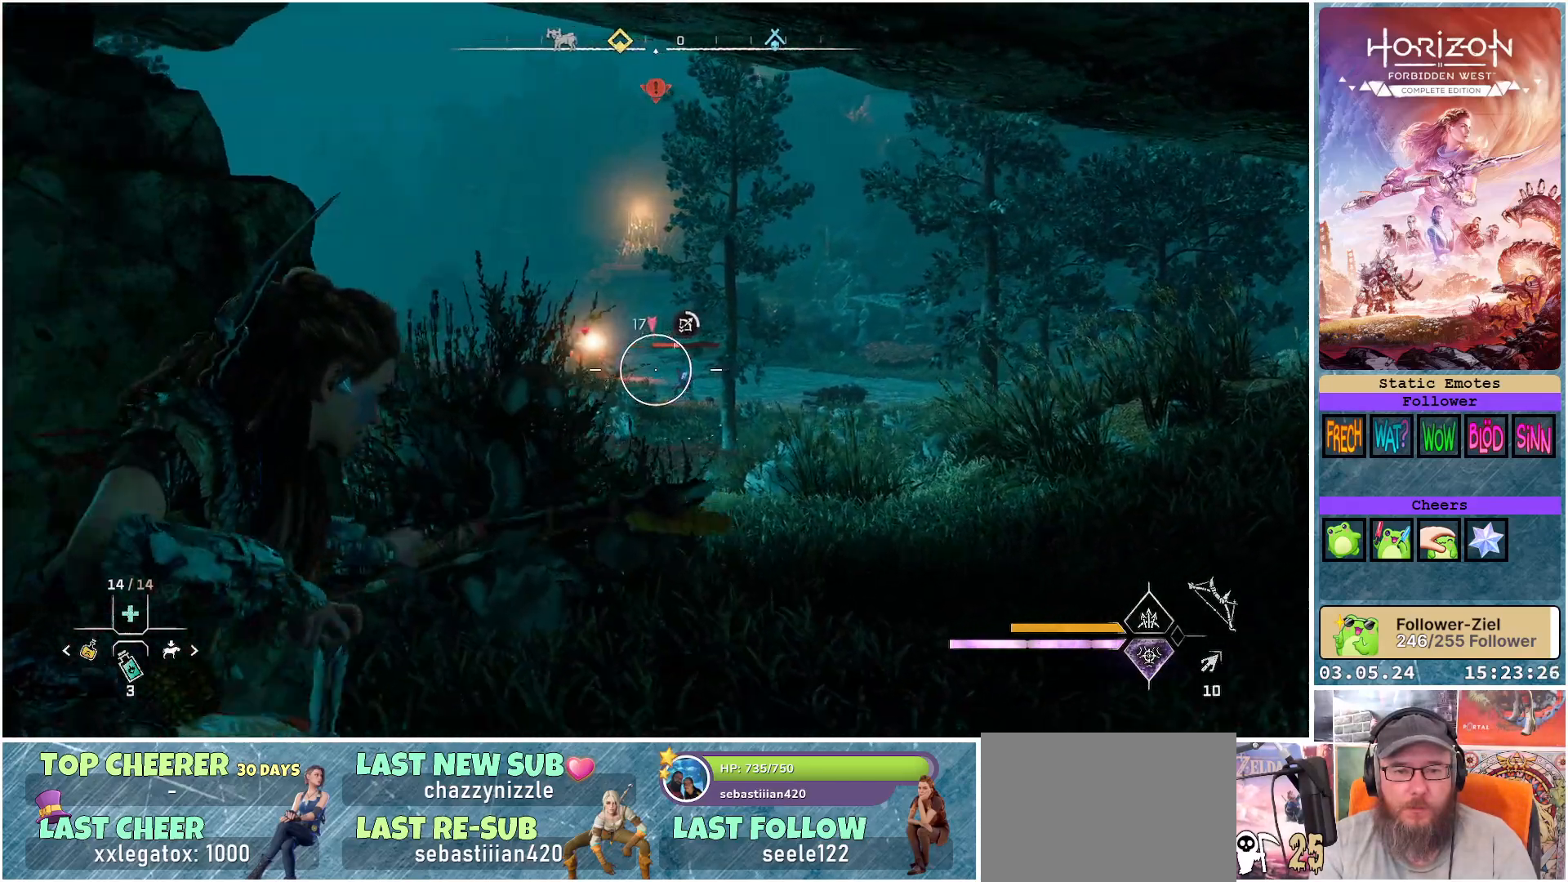
{"buttons": ["L2", "R2"], "left_stick": "up-right", "right_stick": "center", "events": [[217, "left_stick", "up-right"]]}
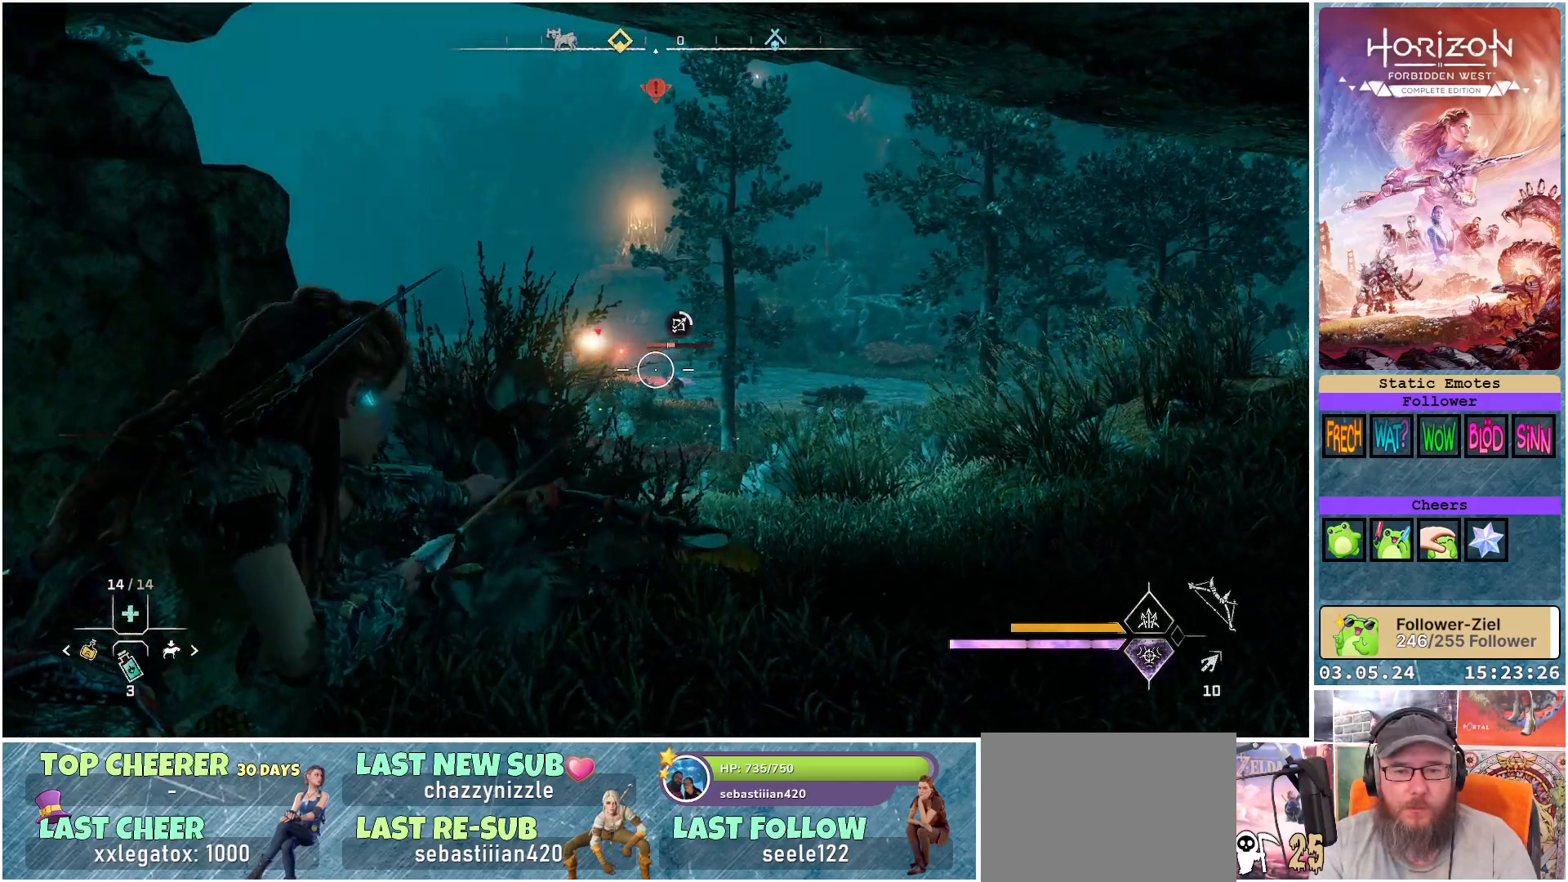
{"buttons": ["L2", "R2"], "left_stick": "up-right", "right_stick": "left", "events": [[83, "right_stick", "up"], [200, "right_stick", "center"], [417, "right_stick", "left"]]}
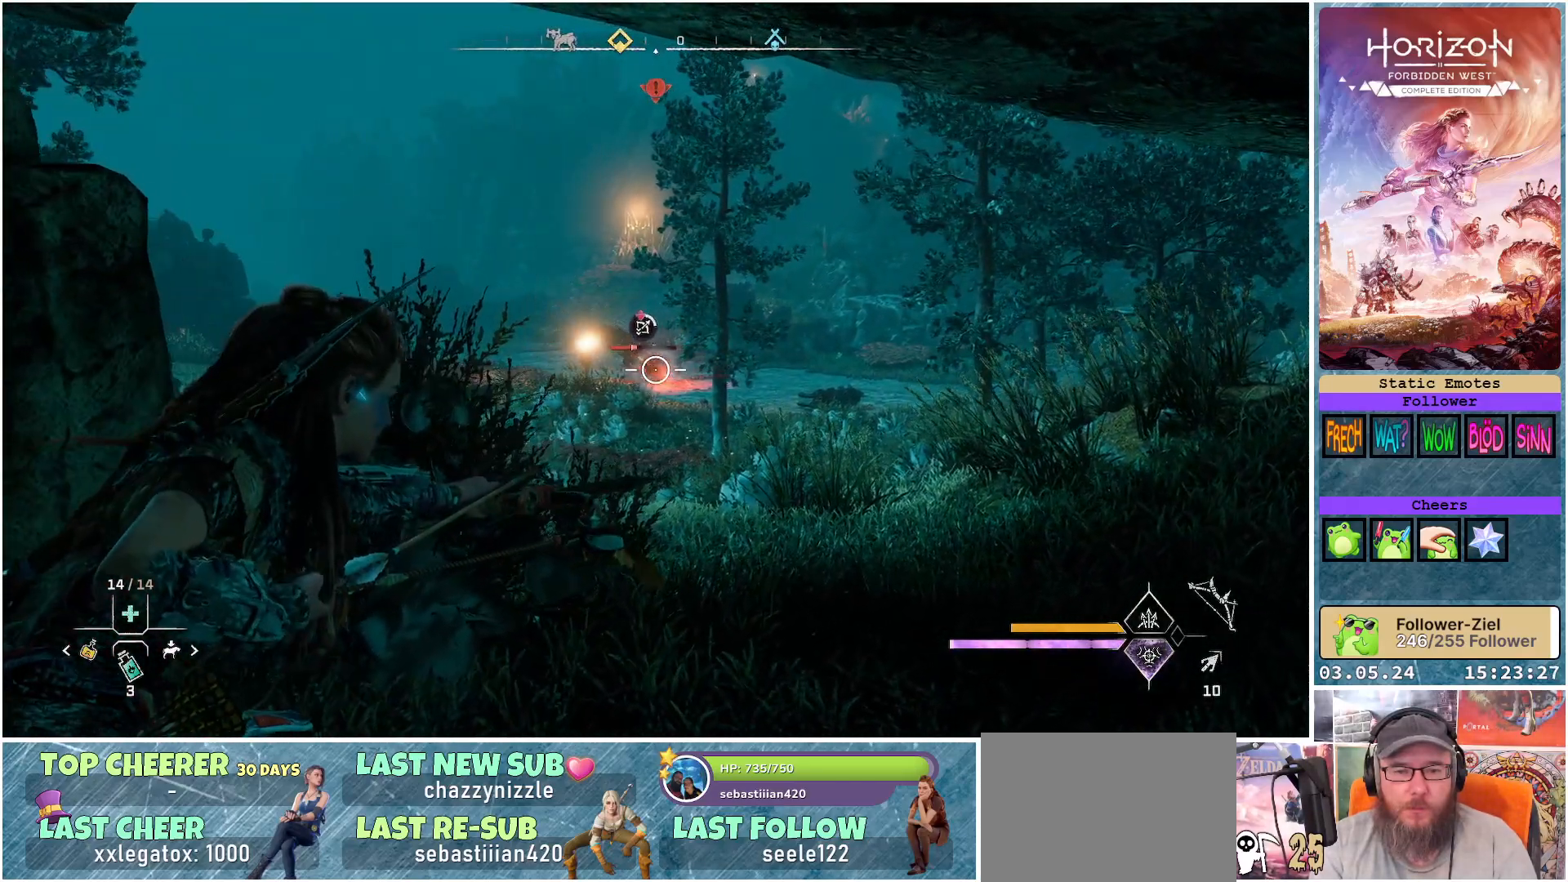
{"buttons": ["L2", "R2"], "left_stick": "up-right", "right_stick": "left", "events": []}
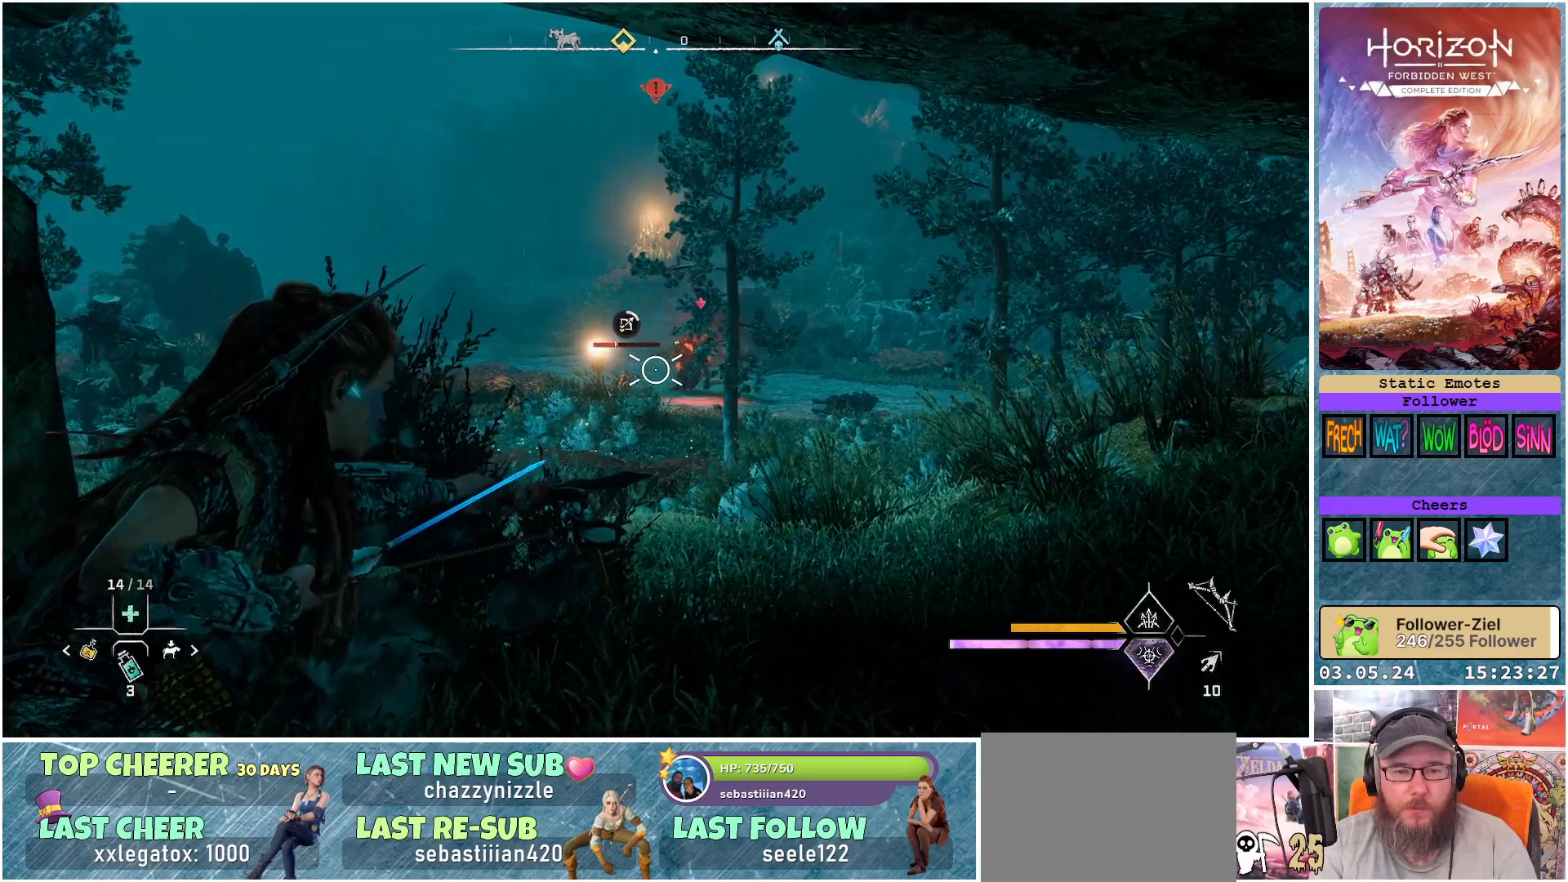
{"buttons": ["L2", "R2"], "left_stick": "up-right", "right_stick": "left", "events": []}
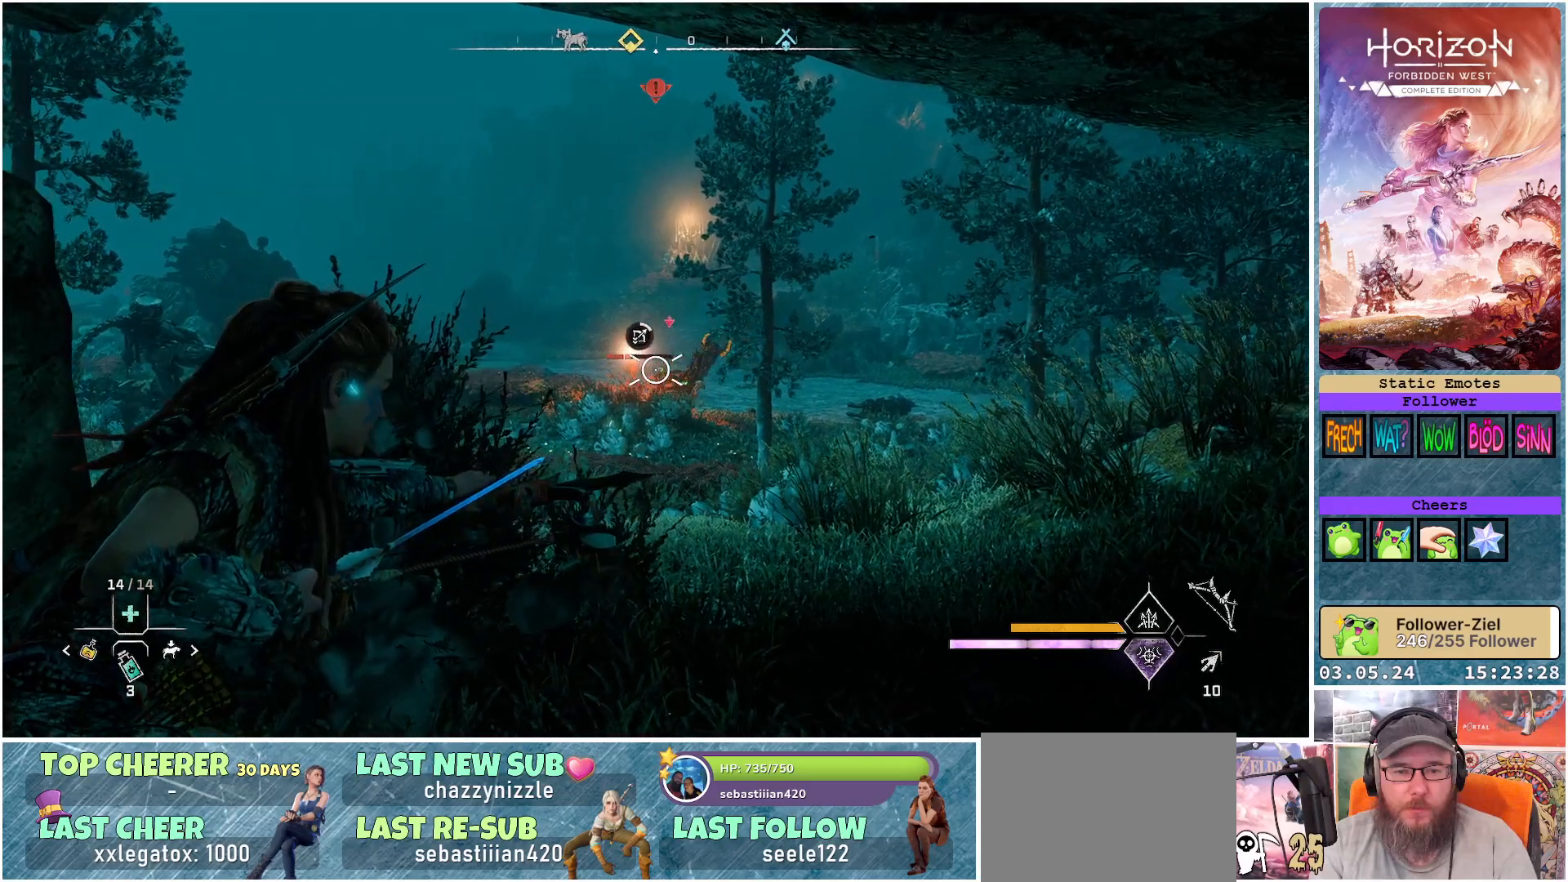
{"buttons": ["L2"], "left_stick": "center", "right_stick": "center", "events": [[217, "left_stick", "center"], [417, "right_stick", "center"], [450, "R2", "up"]]}
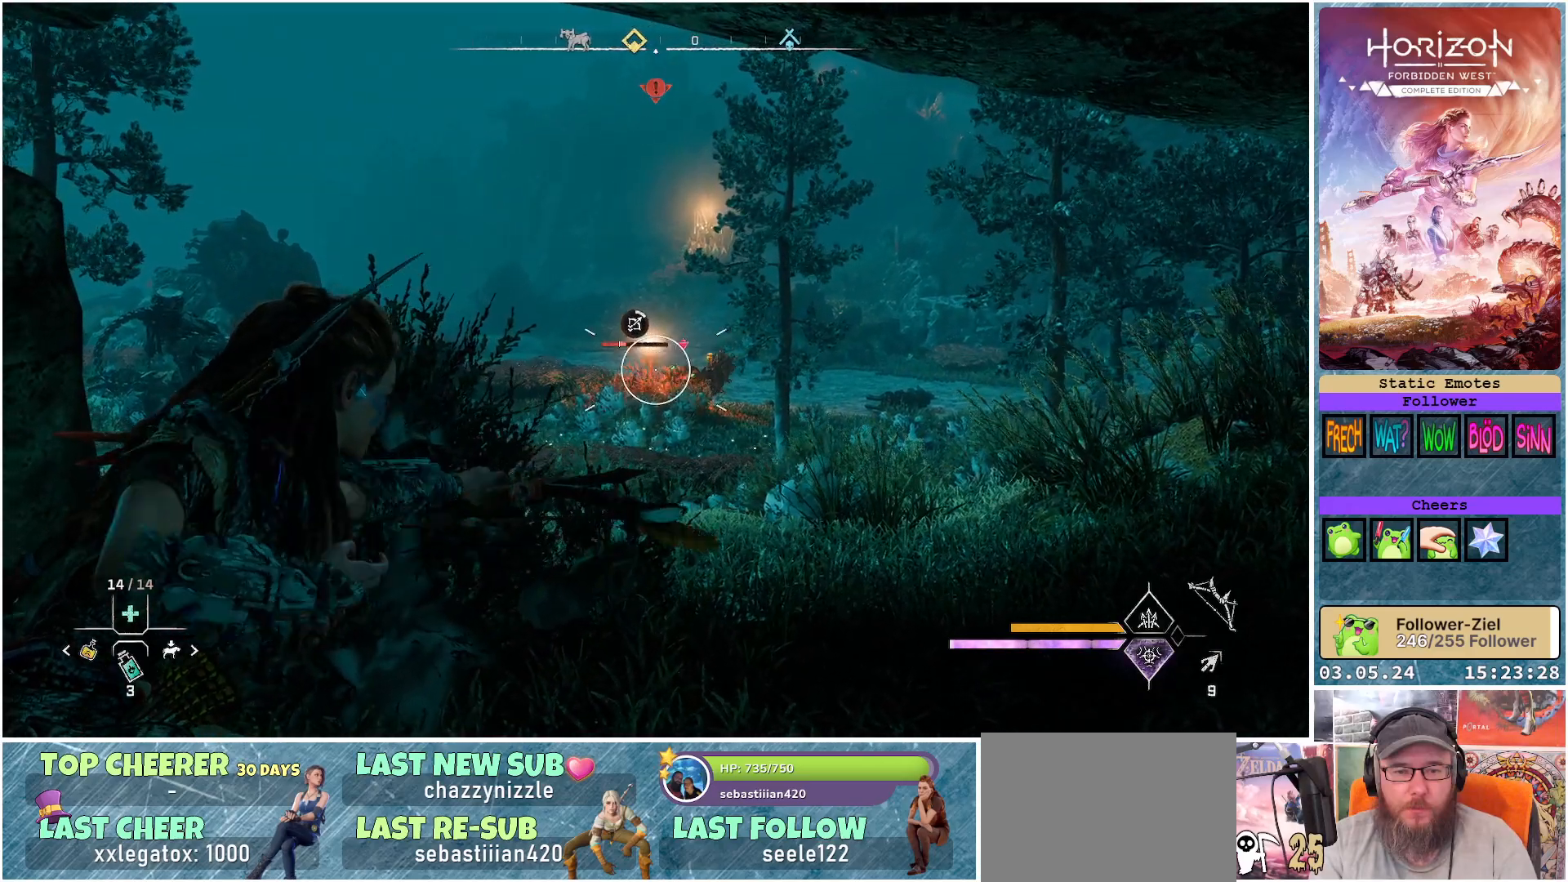
{"buttons": ["L2", "R2"], "left_stick": "down", "right_stick": "center", "events": [[17, "left_stick", "down-left"], [317, "R2", "down"], [367, "left_stick", "down"]]}
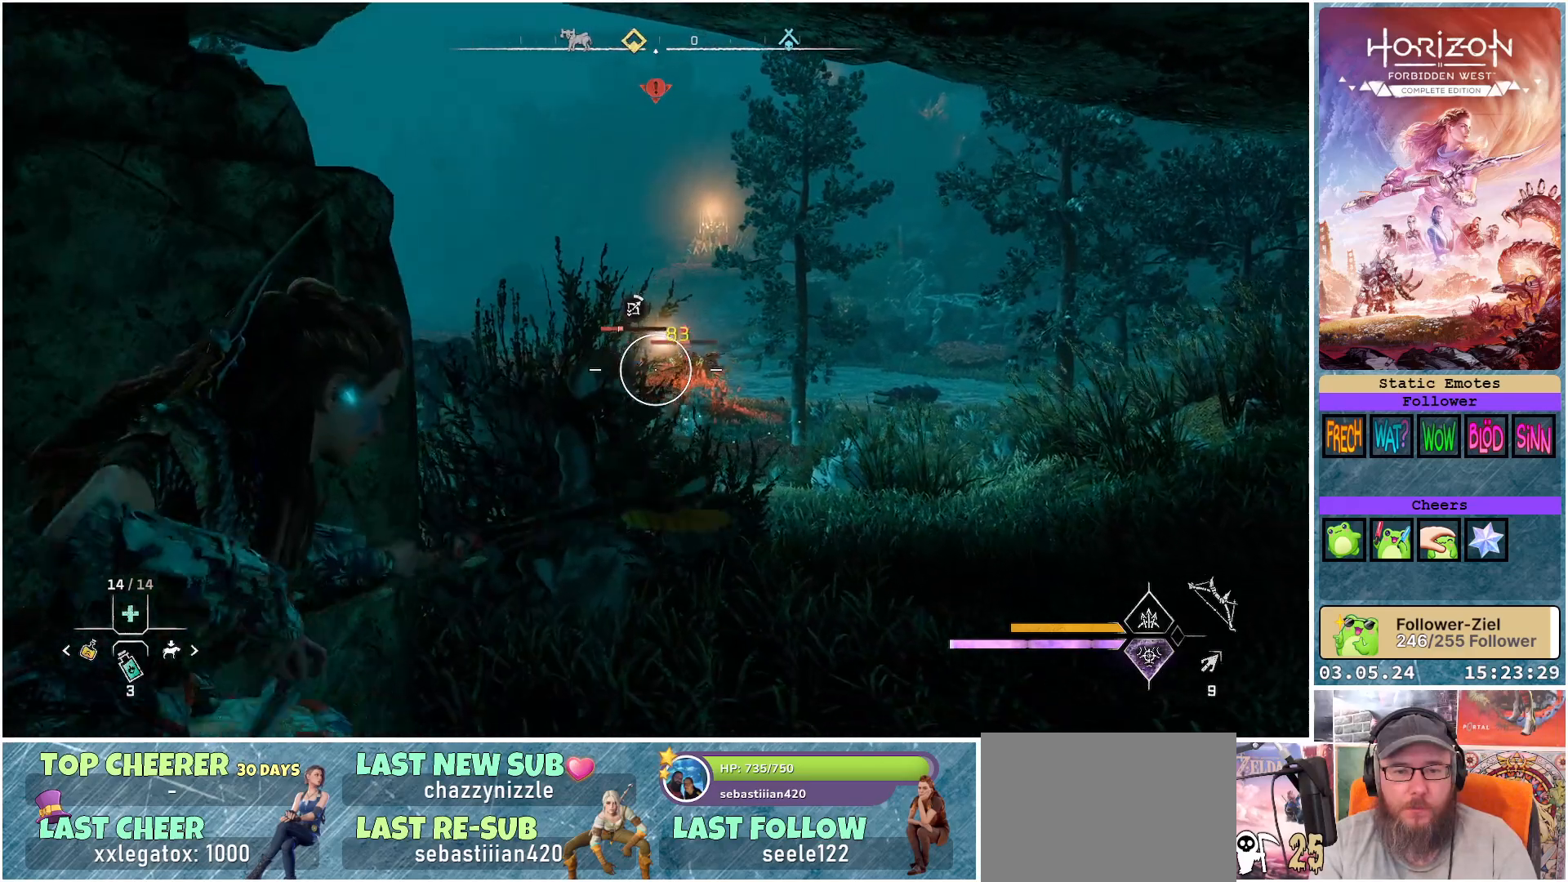
{"buttons": ["L2", "R2"], "left_stick": "up-right", "right_stick": "up-left", "events": [[50, "right_stick", "left"], [67, "left_stick", "right"], [167, "right_stick", "up-left"], [217, "left_stick", "up-right"]]}
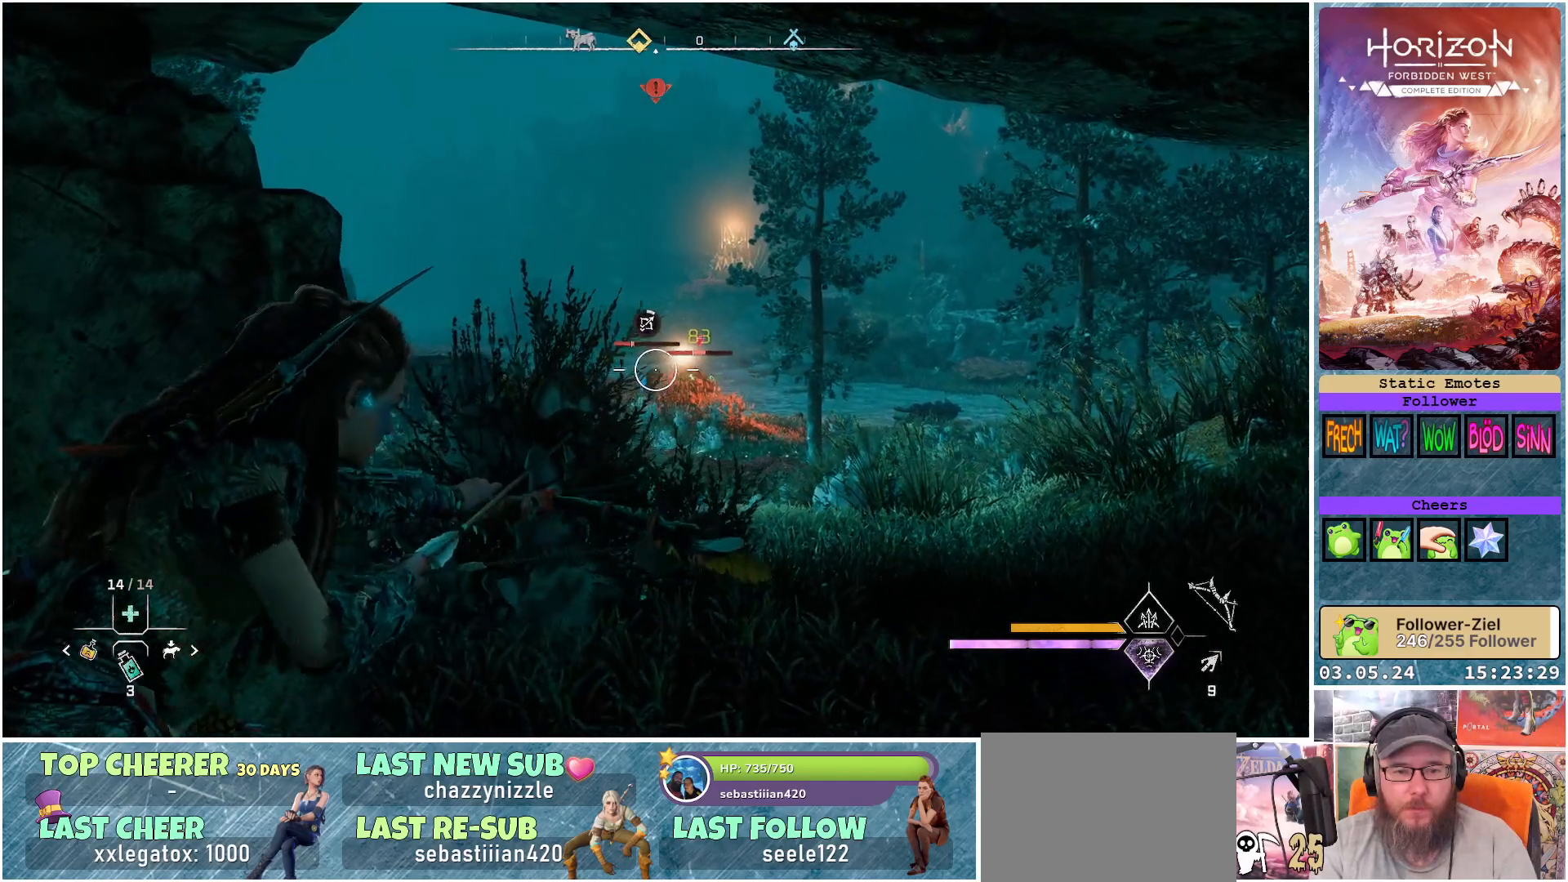
{"buttons": ["L2", "R2"], "left_stick": "up-right", "right_stick": "left", "events": [[117, "right_stick", "center"], [417, "right_stick", "left"]]}
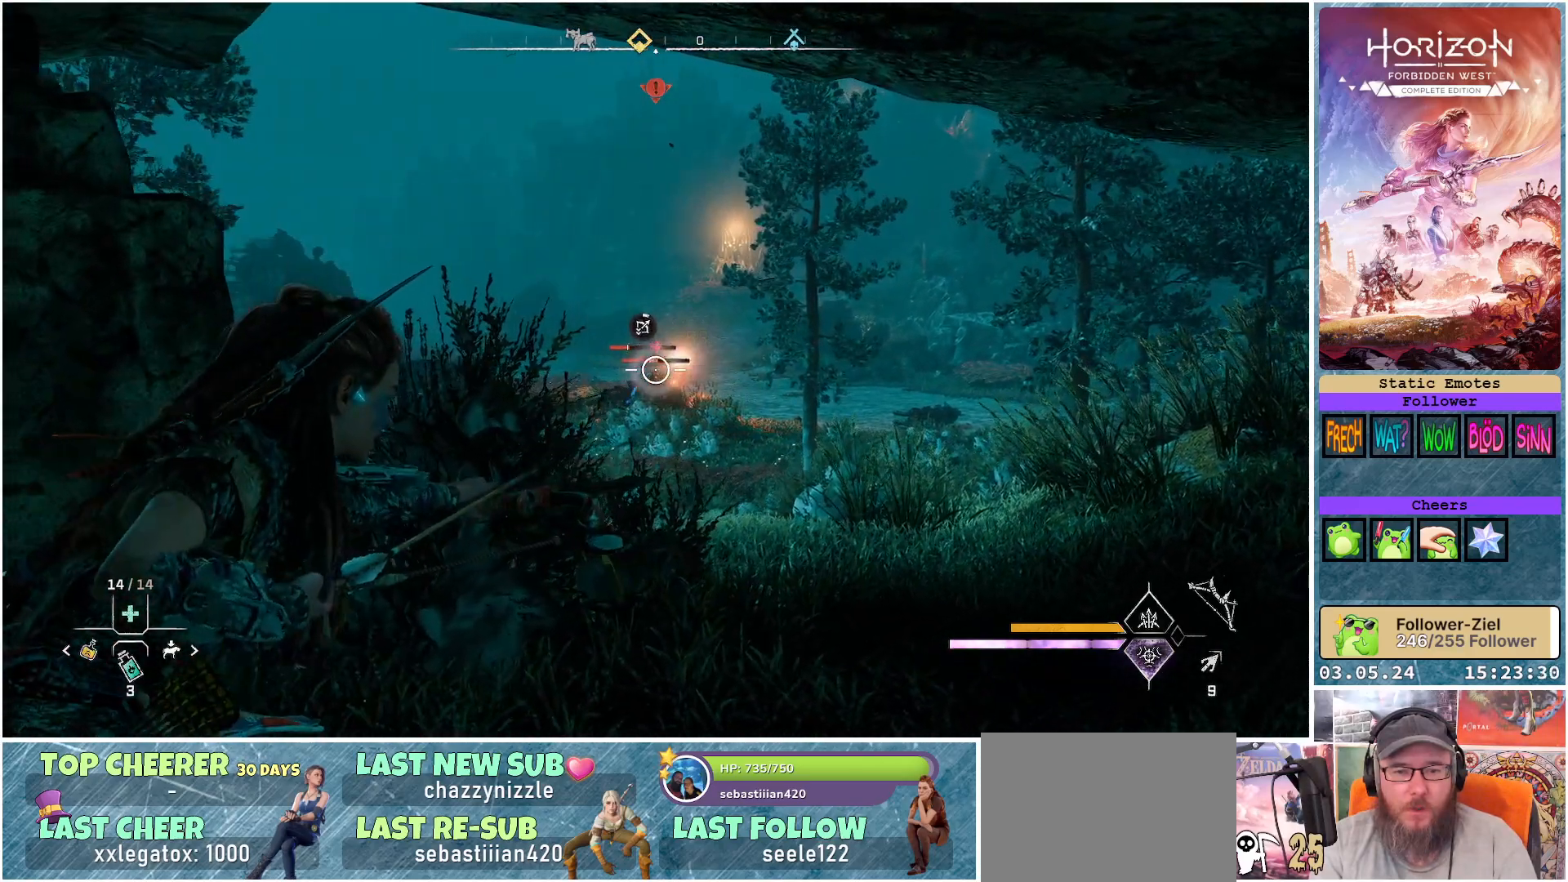
{"buttons": ["L2", "R2"], "left_stick": "up-right", "right_stick": "left", "events": []}
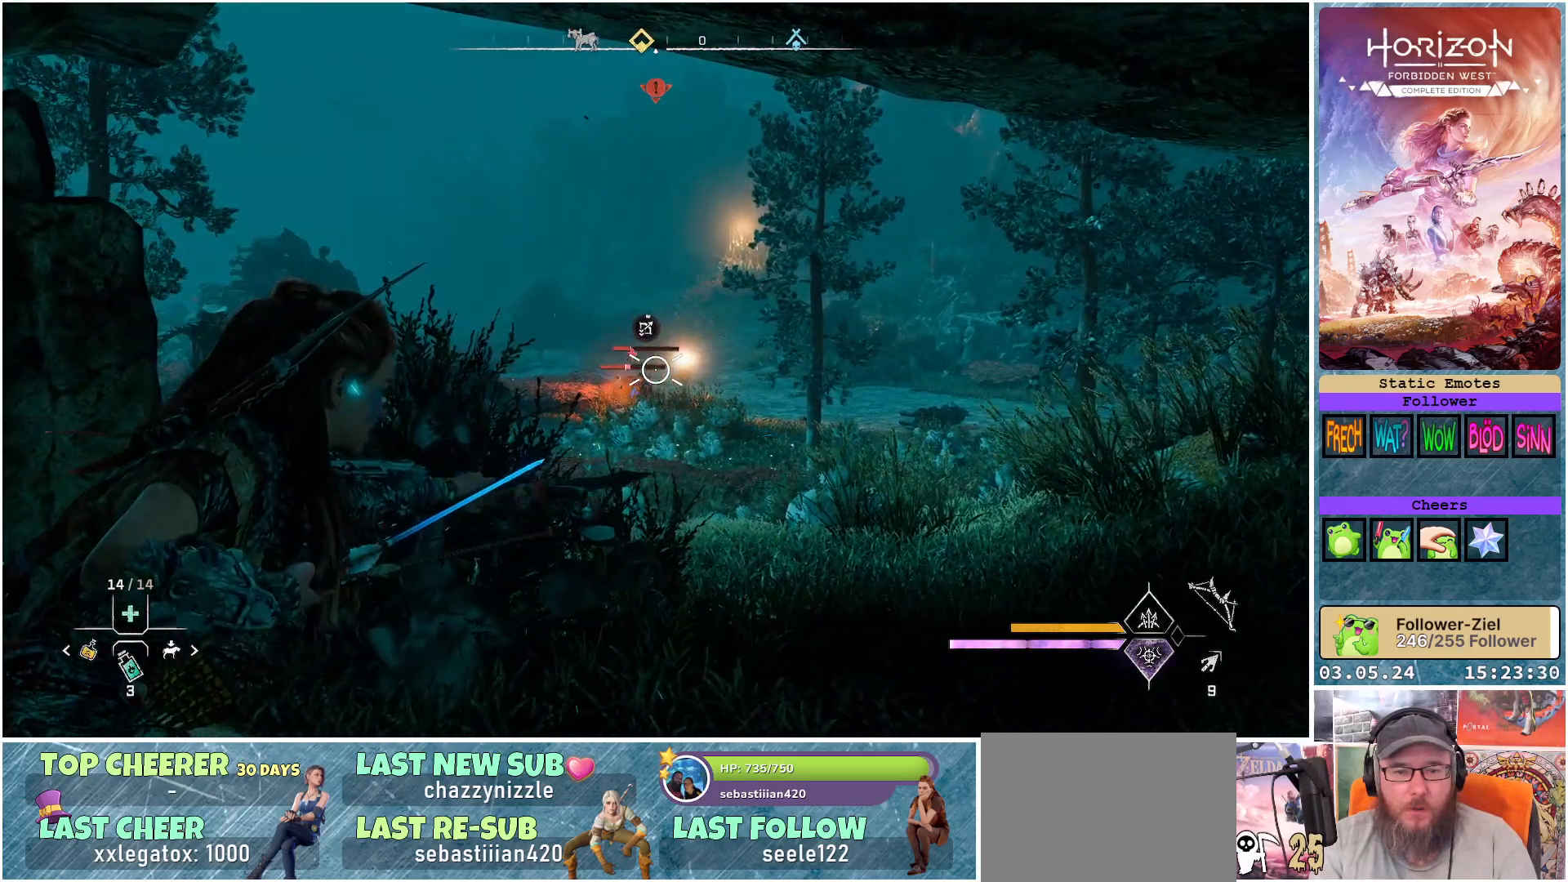
{"buttons": ["L2"], "left_stick": "center", "right_stick": "center", "events": [[400, "left_stick", "center"], [417, "R2", "up"], [417, "right_stick", "center"]]}
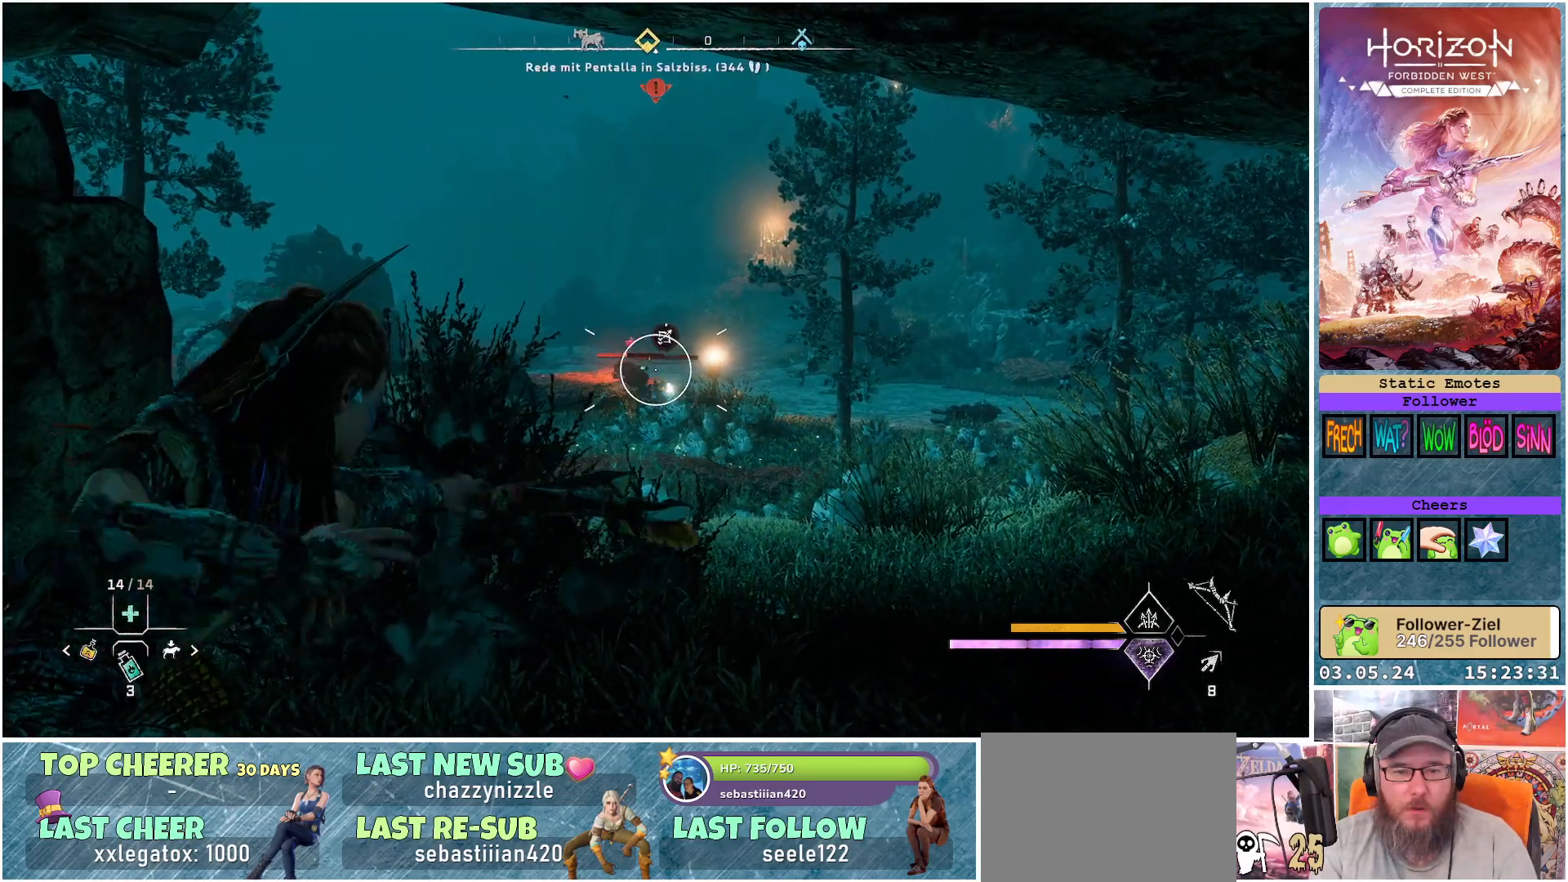
{"buttons": ["L2", "R2"], "left_stick": "down", "right_stick": "center", "events": [[117, "left_stick", "down-left"], [183, "R2", "down"], [217, "left_stick", "down"]]}
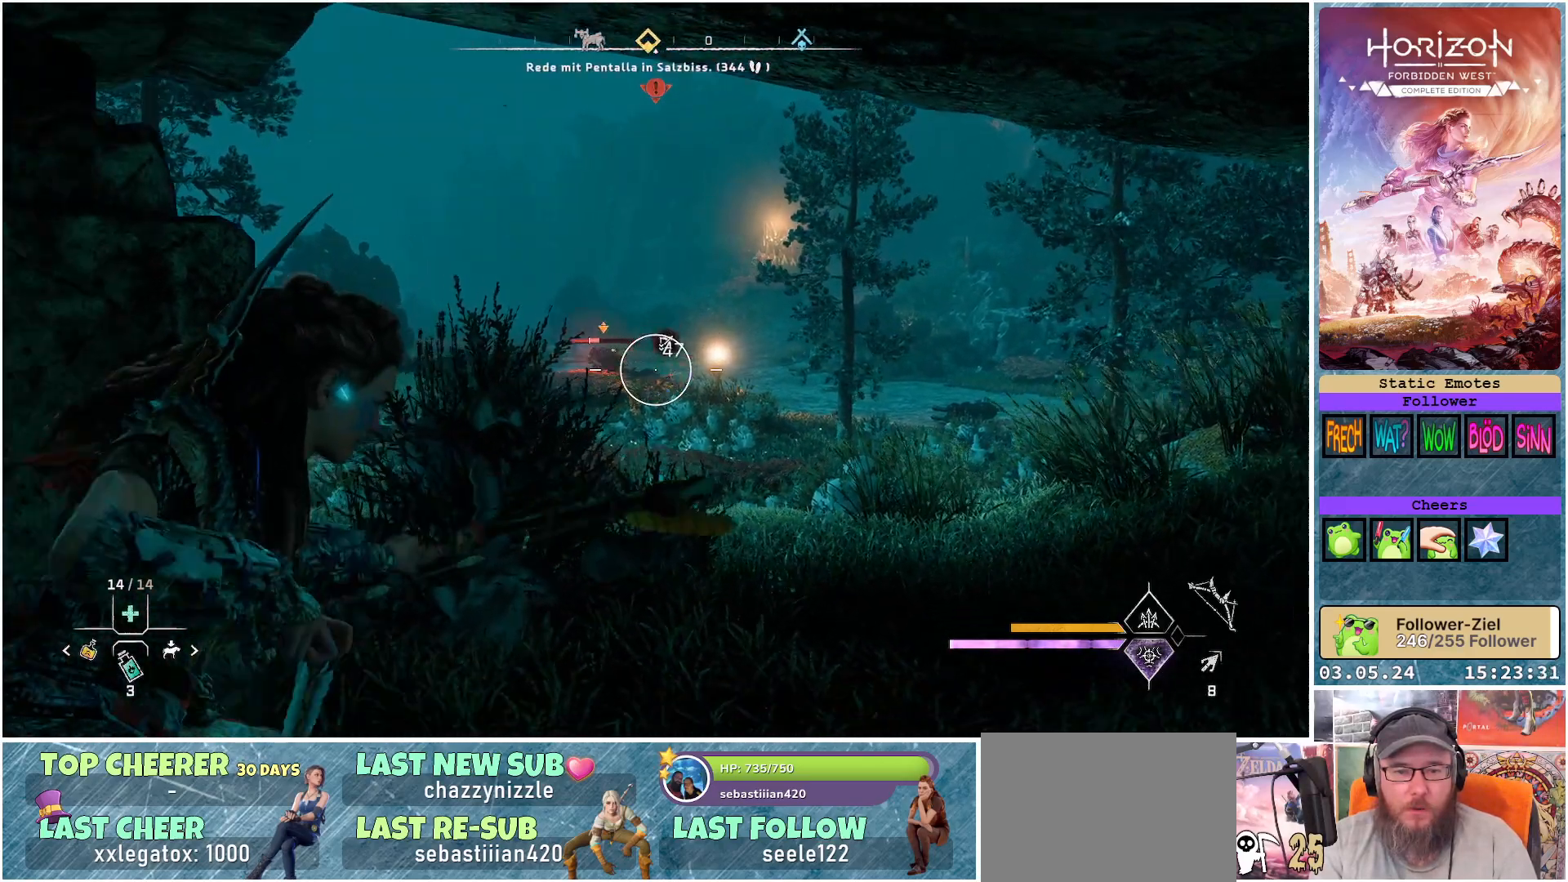
{"buttons": ["L2", "R2"], "left_stick": "up-right", "right_stick": "left", "events": [[67, "left_stick", "down-right"], [167, "left_stick", "right"], [317, "left_stick", "up-right"], [317, "right_stick", "left"]]}
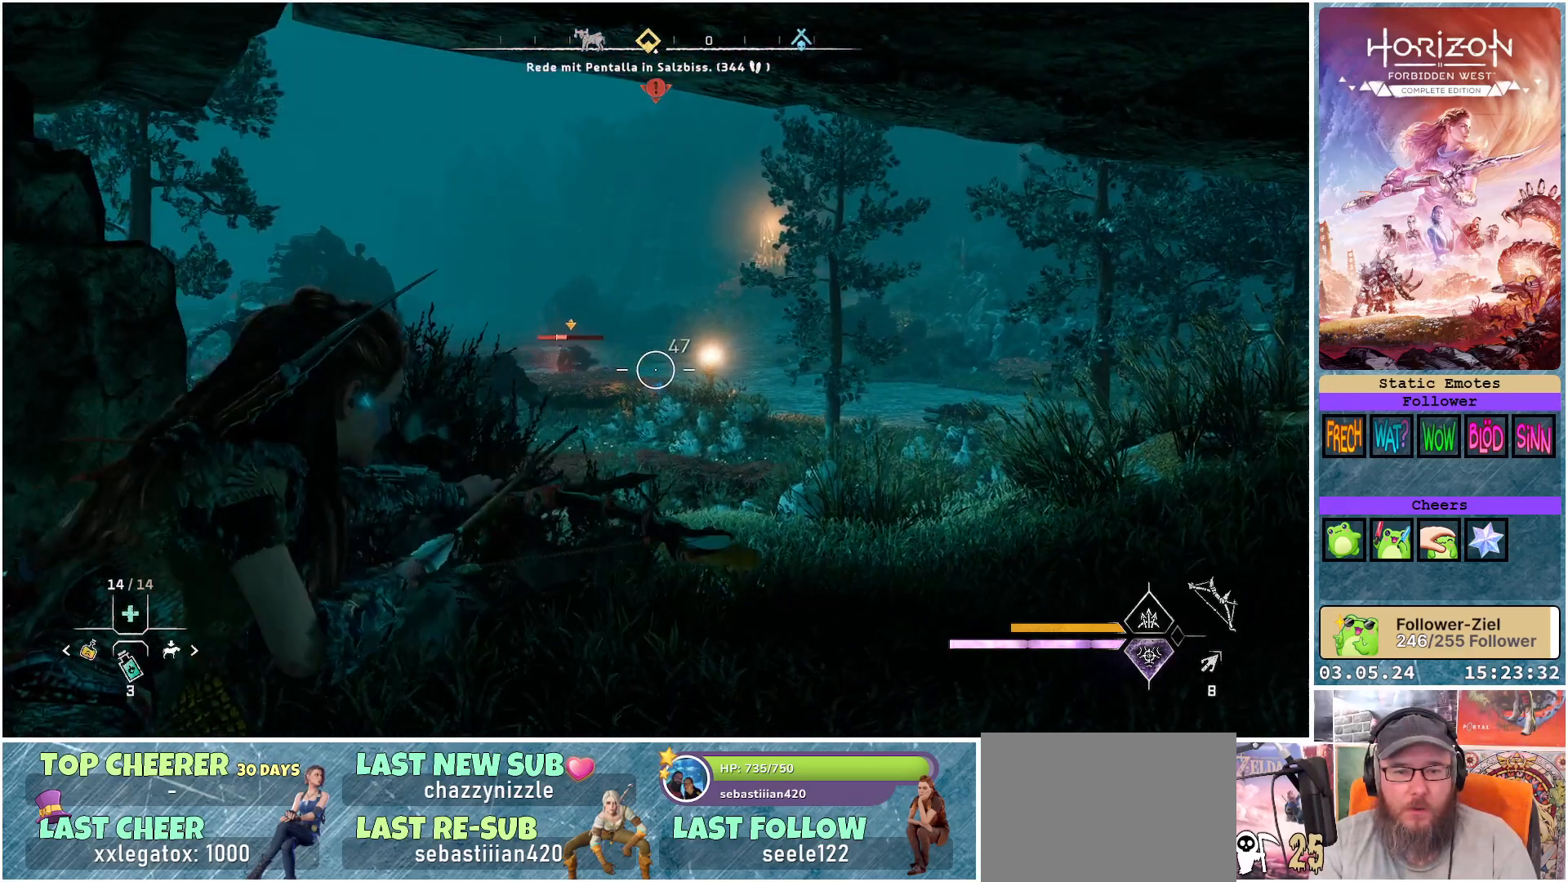
{"buttons": ["L2", "R2"], "left_stick": "up-right", "right_stick": "left", "events": []}